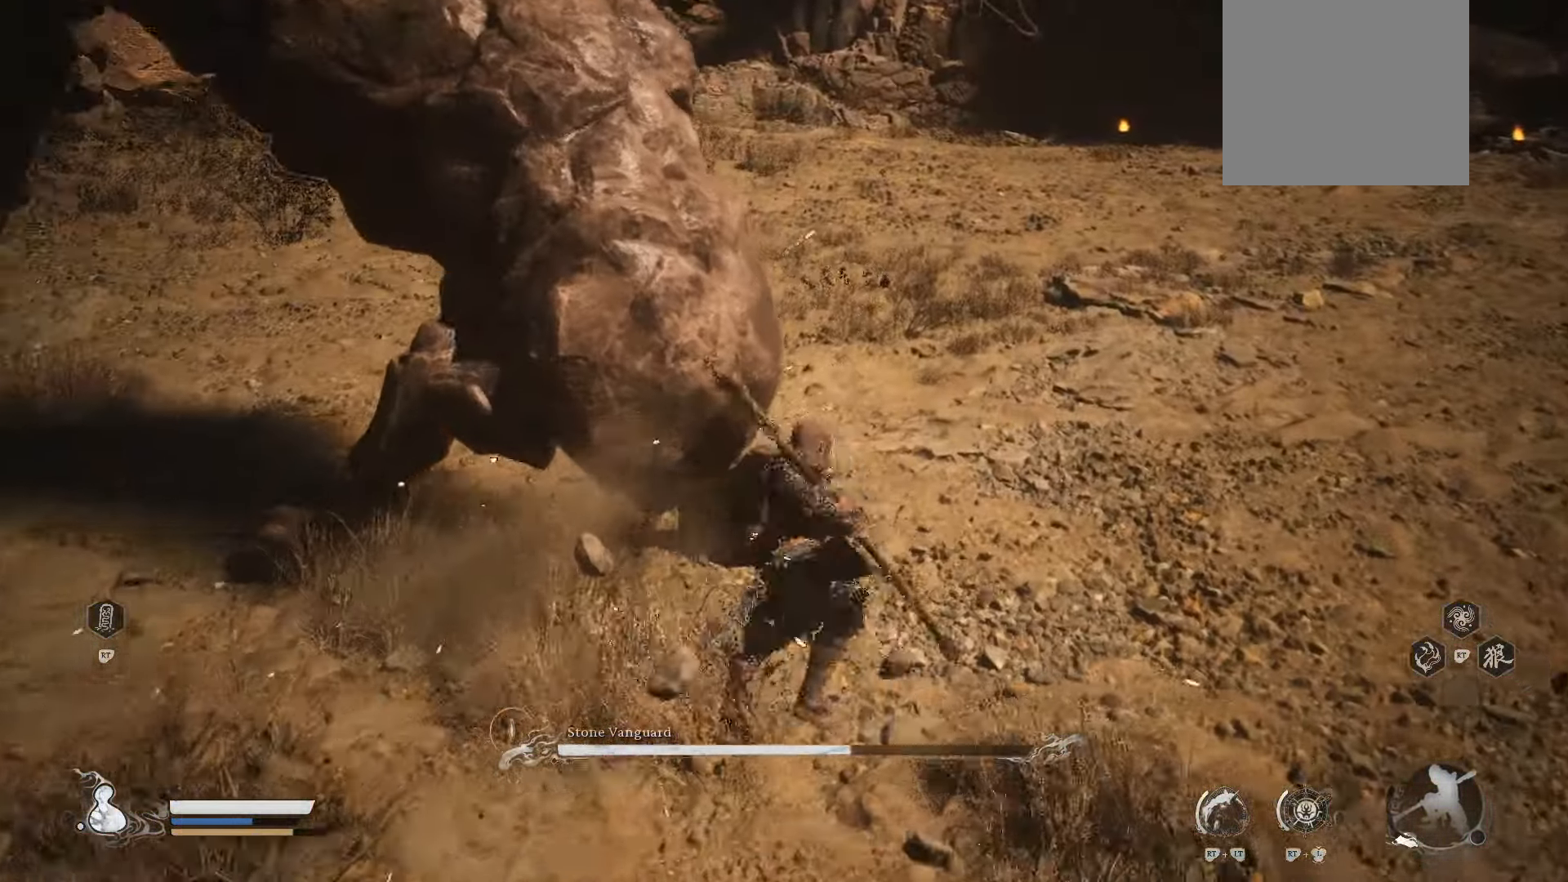
Gameplay with a controller (Xbox layout); each line is a JSON object with the inputs held at the frame after it. "events" lists button and stick changes between this image and that frame as [ms after this image, input, new state], when the widget could be followed in between.
{"buttons": [], "left_stick": "left", "right_stick": "center", "events": [[220, "left_stick", "left"], [260, "X", "down"], [420, "X", "up"]]}
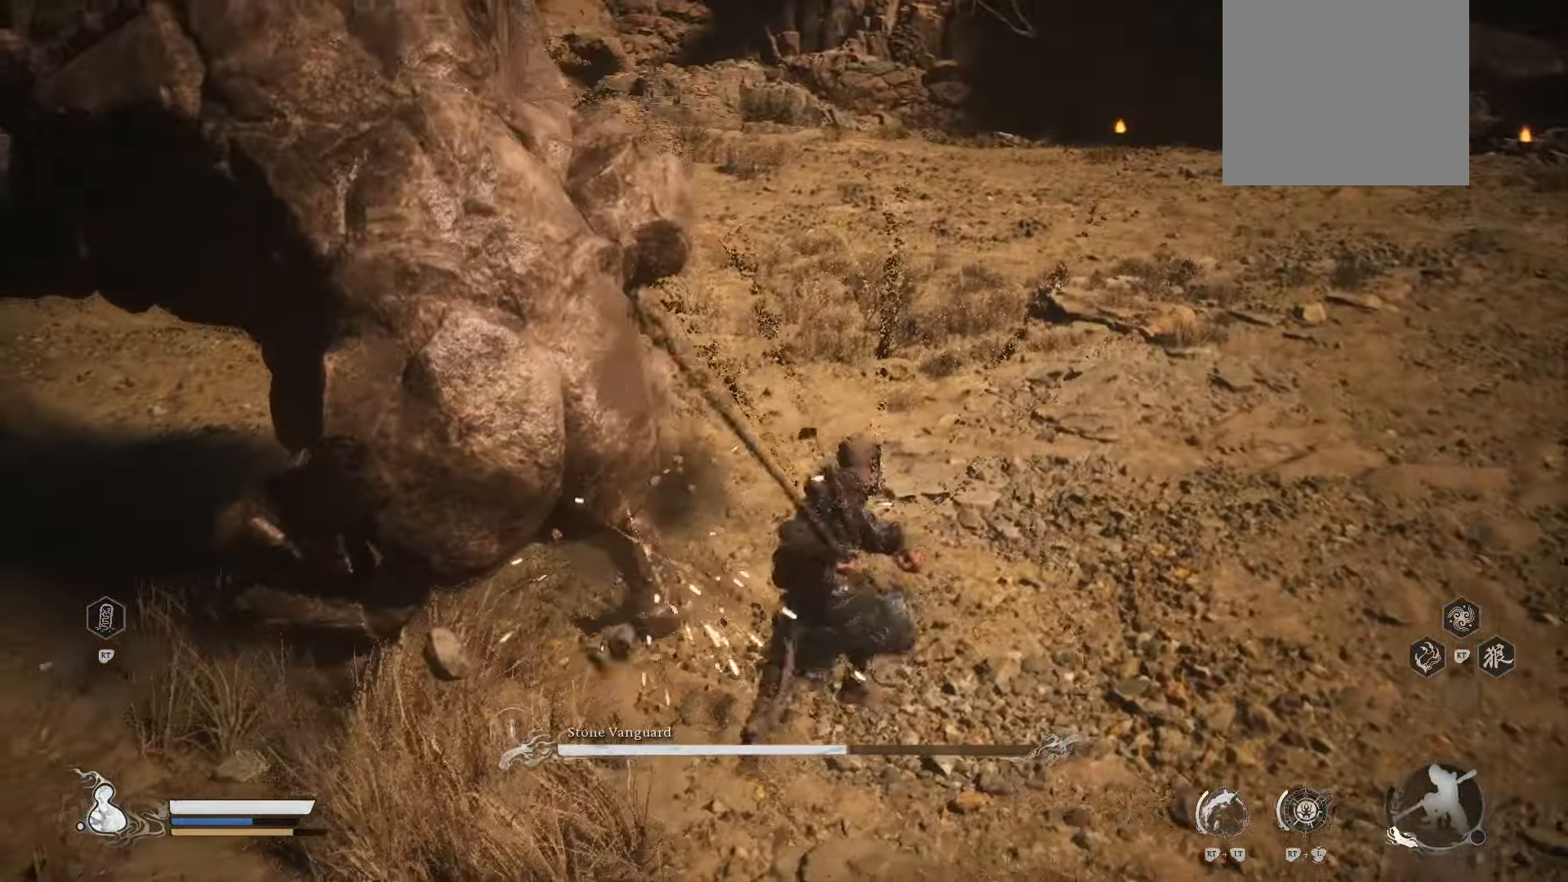
{"buttons": [], "left_stick": "left", "right_stick": "left", "events": [[120, "left_stick", "up-left"], [220, "right_stick", "left"], [400, "left_stick", "left"]]}
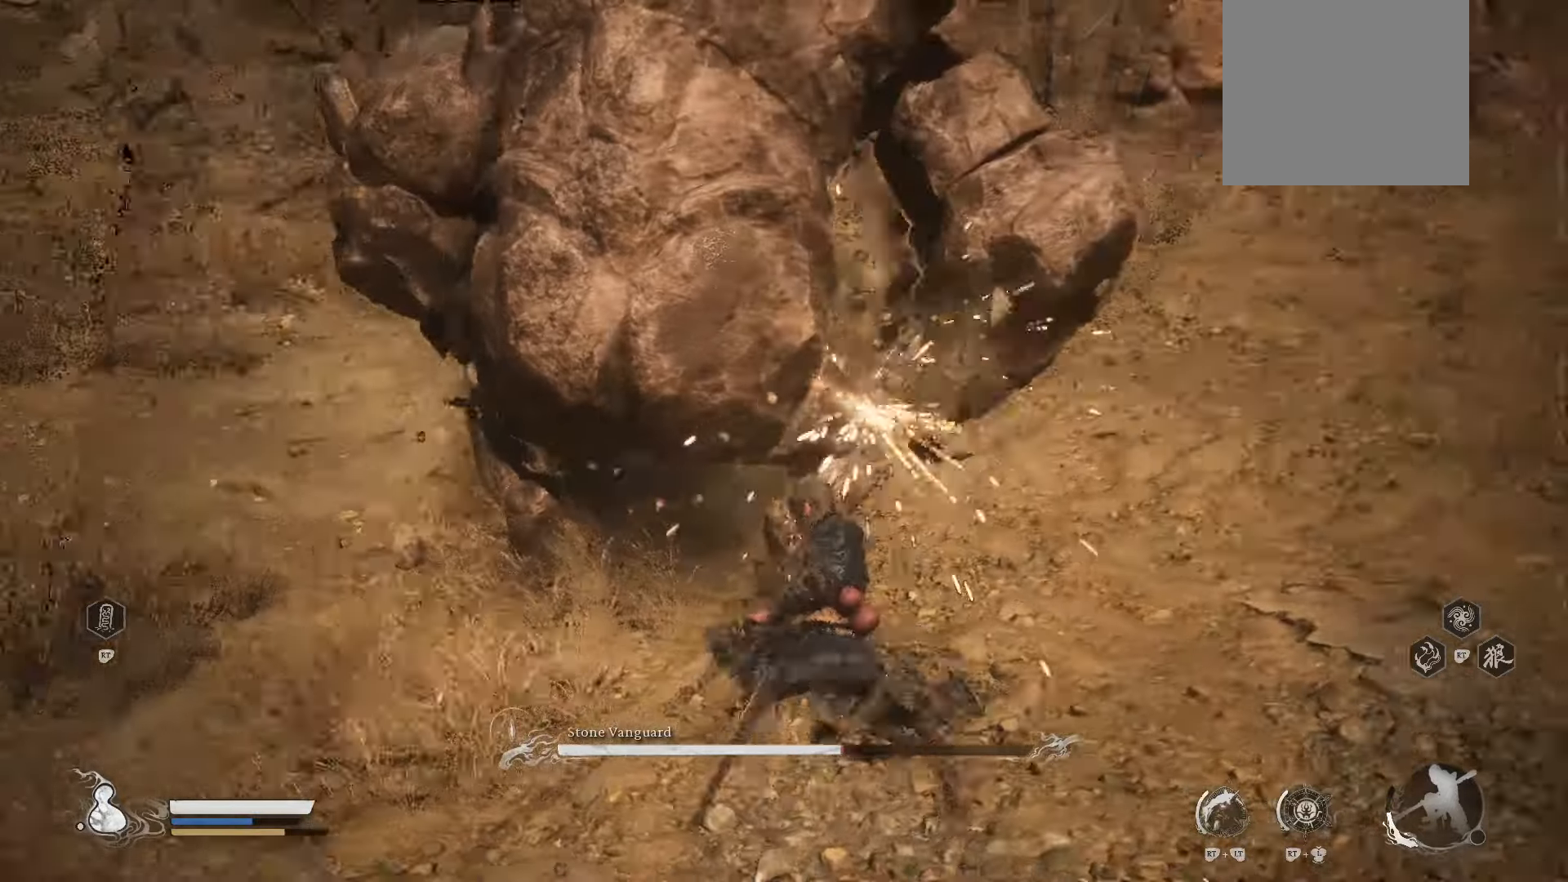
{"buttons": [], "left_stick": "up-left", "right_stick": "center", "events": [[60, "left_stick", "center"], [60, "right_stick", "center"], [300, "left_stick", "up-left"]]}
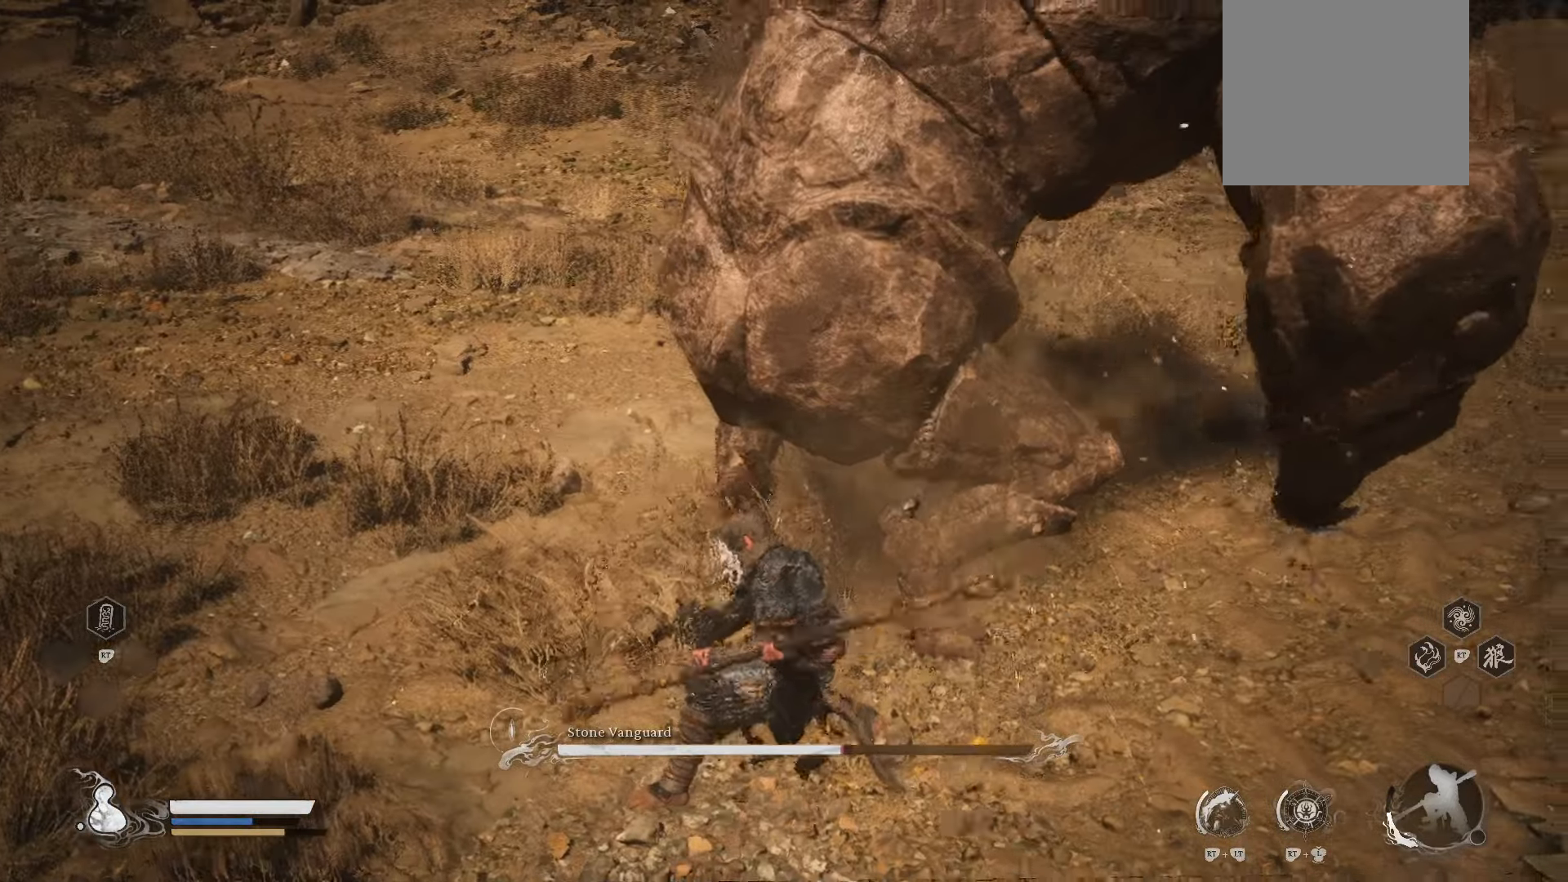
{"buttons": [], "left_stick": "up-left", "right_stick": "center", "events": [[40, "left_stick", "center"], [360, "left_stick", "up-left"]]}
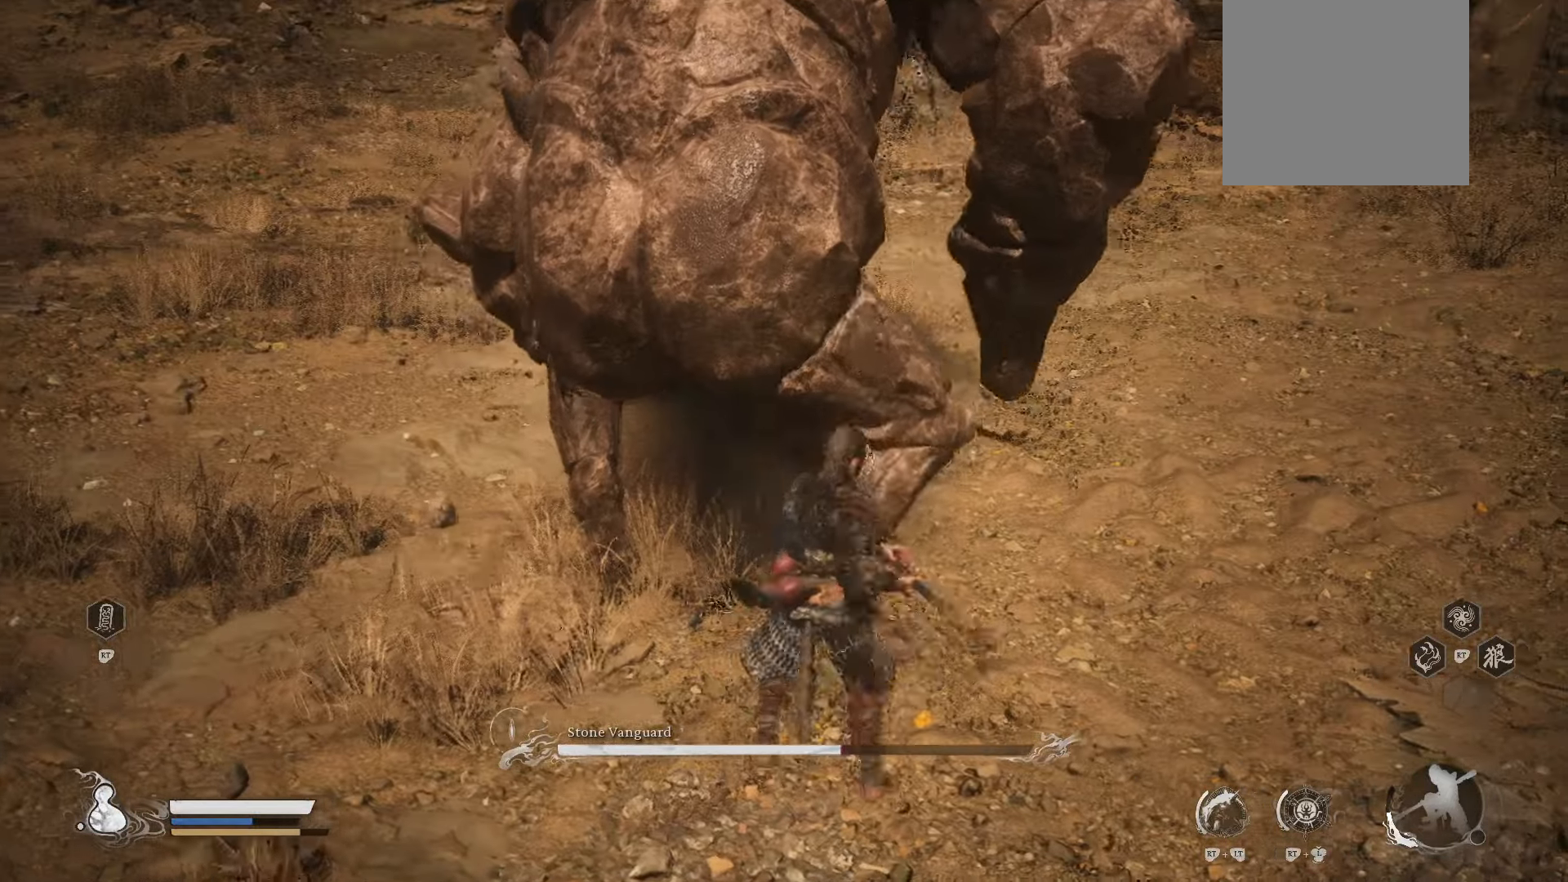
{"buttons": ["R1"], "left_stick": "up-left", "right_stick": "center", "events": [[60, "R1", "down"]]}
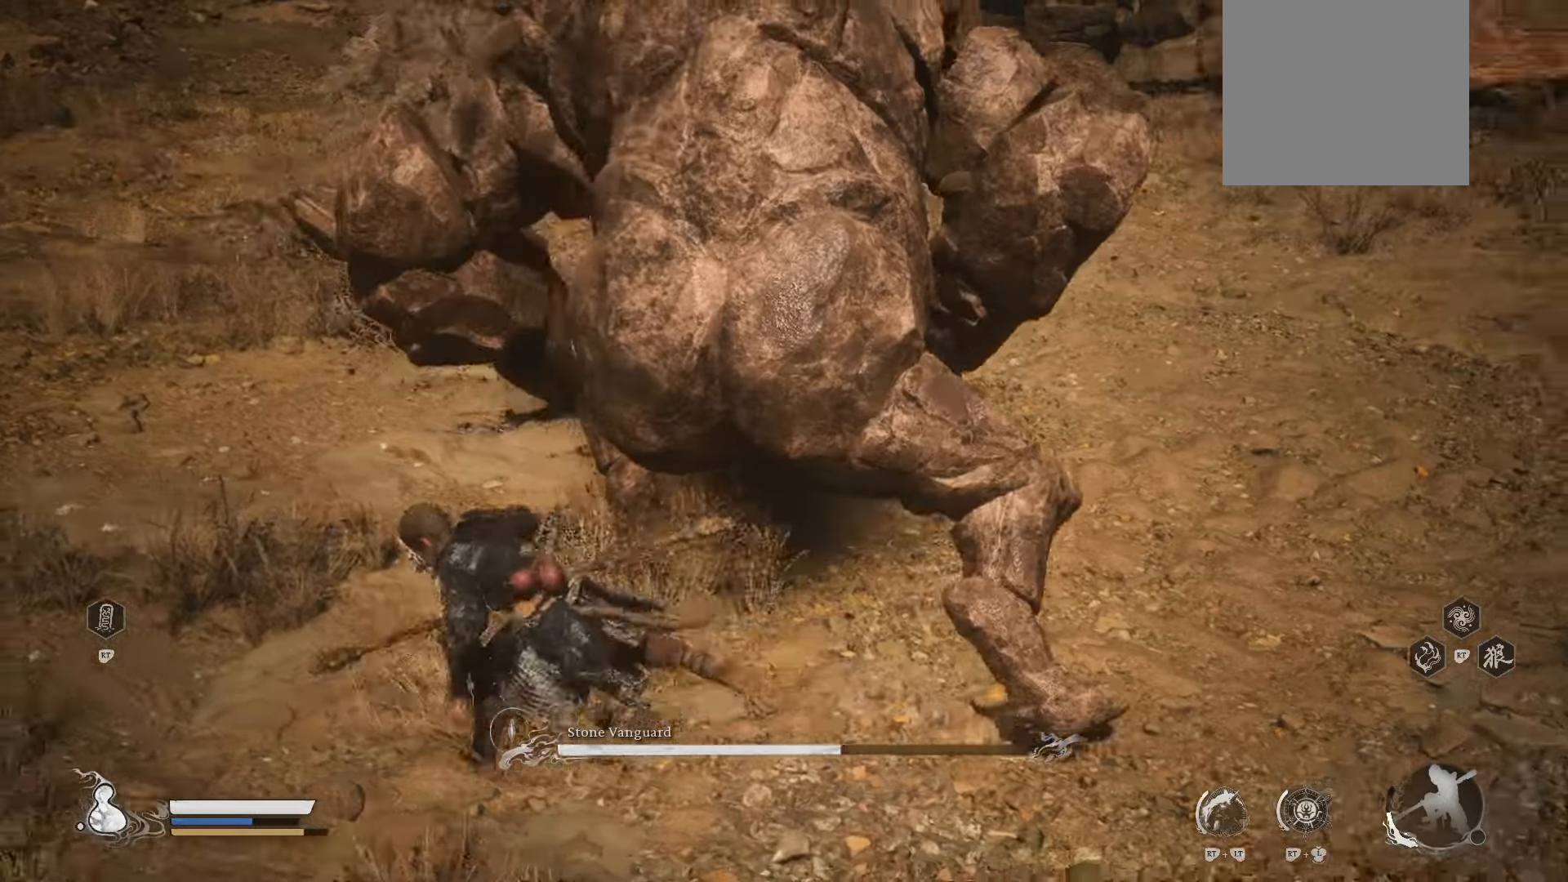
{"buttons": ["X"], "left_stick": "up-right", "right_stick": "center", "events": [[20, "left_stick", "up"], [20, "right_stick", "right"], [260, "R1", "up"], [340, "right_stick", "center"], [420, "left_stick", "up-right"], [460, "X", "down"]]}
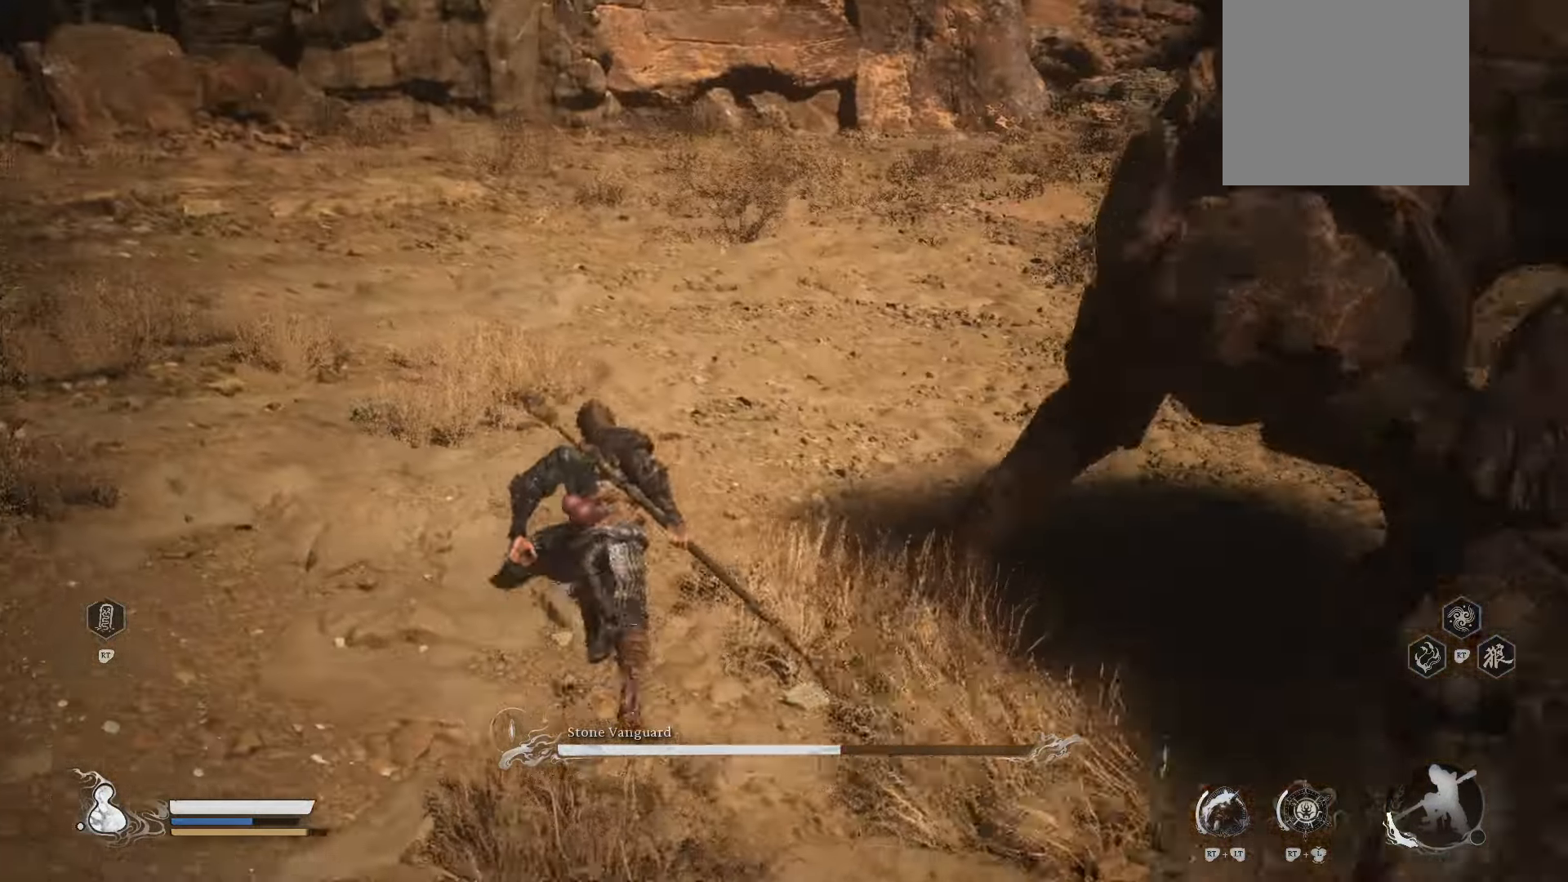
{"buttons": ["X"], "left_stick": "up-right", "right_stick": "center", "events": [[80, "X", "up"], [440, "X", "down"]]}
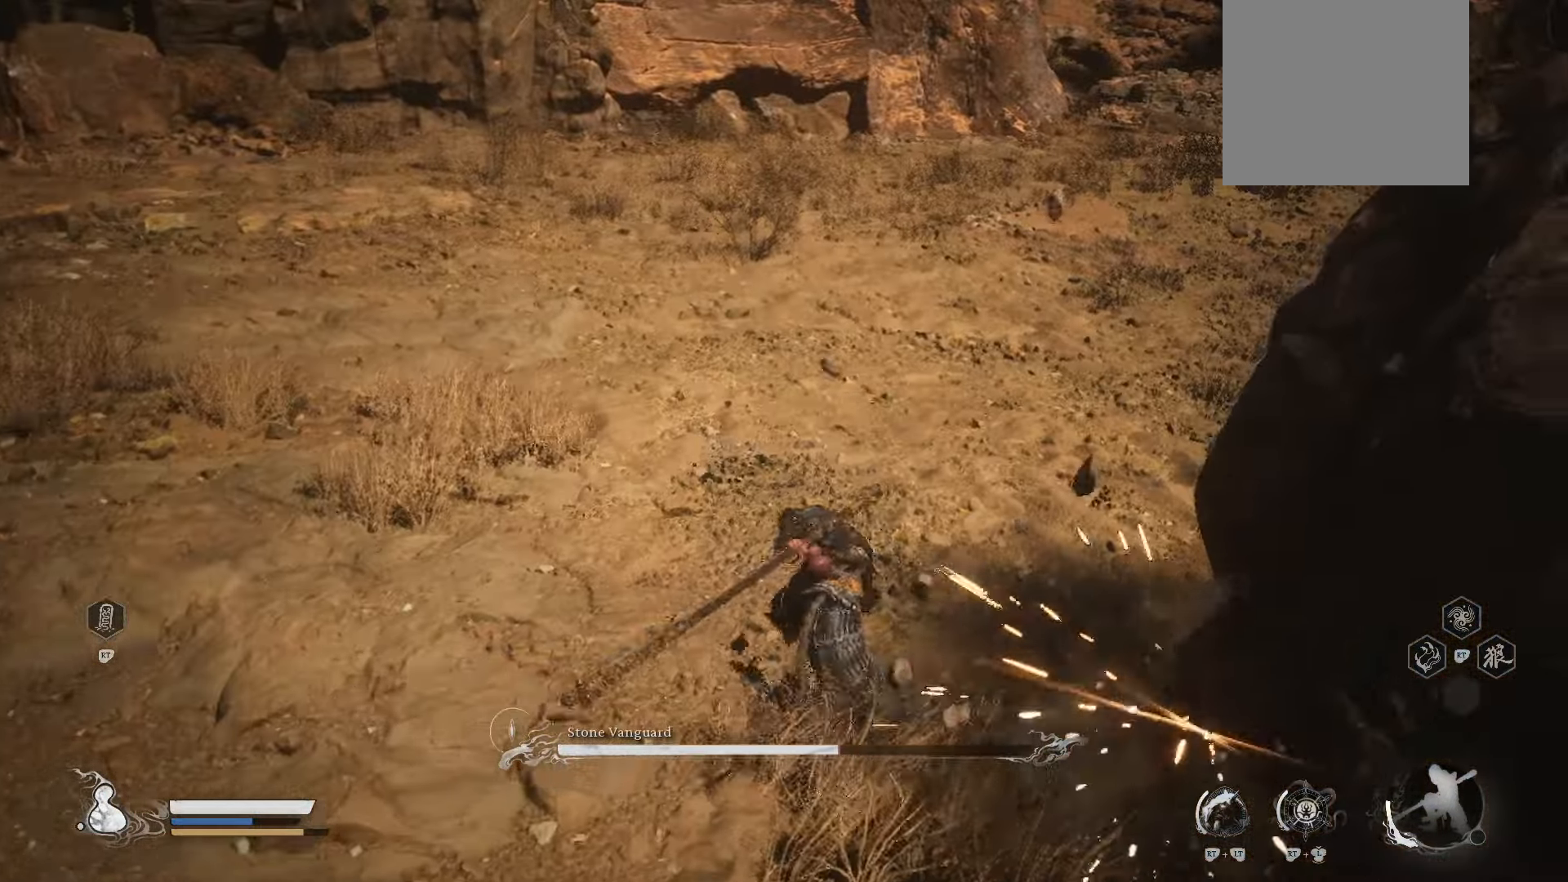
{"buttons": [], "left_stick": "up-right", "right_stick": "right", "events": [[20, "X", "up"], [200, "right_stick", "right"]]}
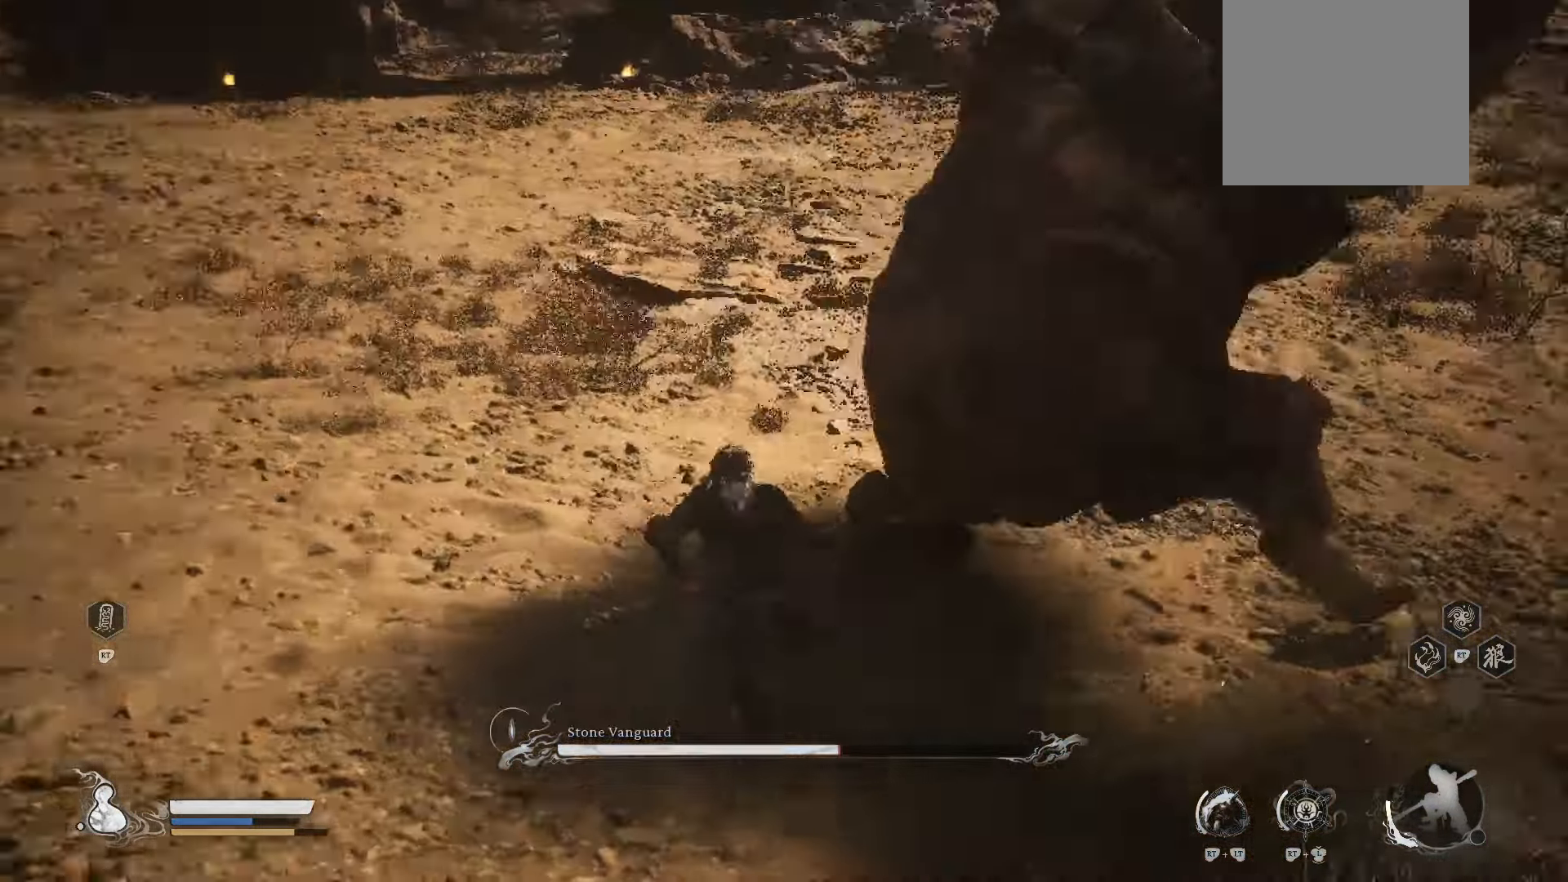
{"buttons": ["X", "R2"], "left_stick": "up-right", "right_stick": "center", "events": [[60, "right_stick", "center"], [400, "R2", "down"], [460, "X", "down"]]}
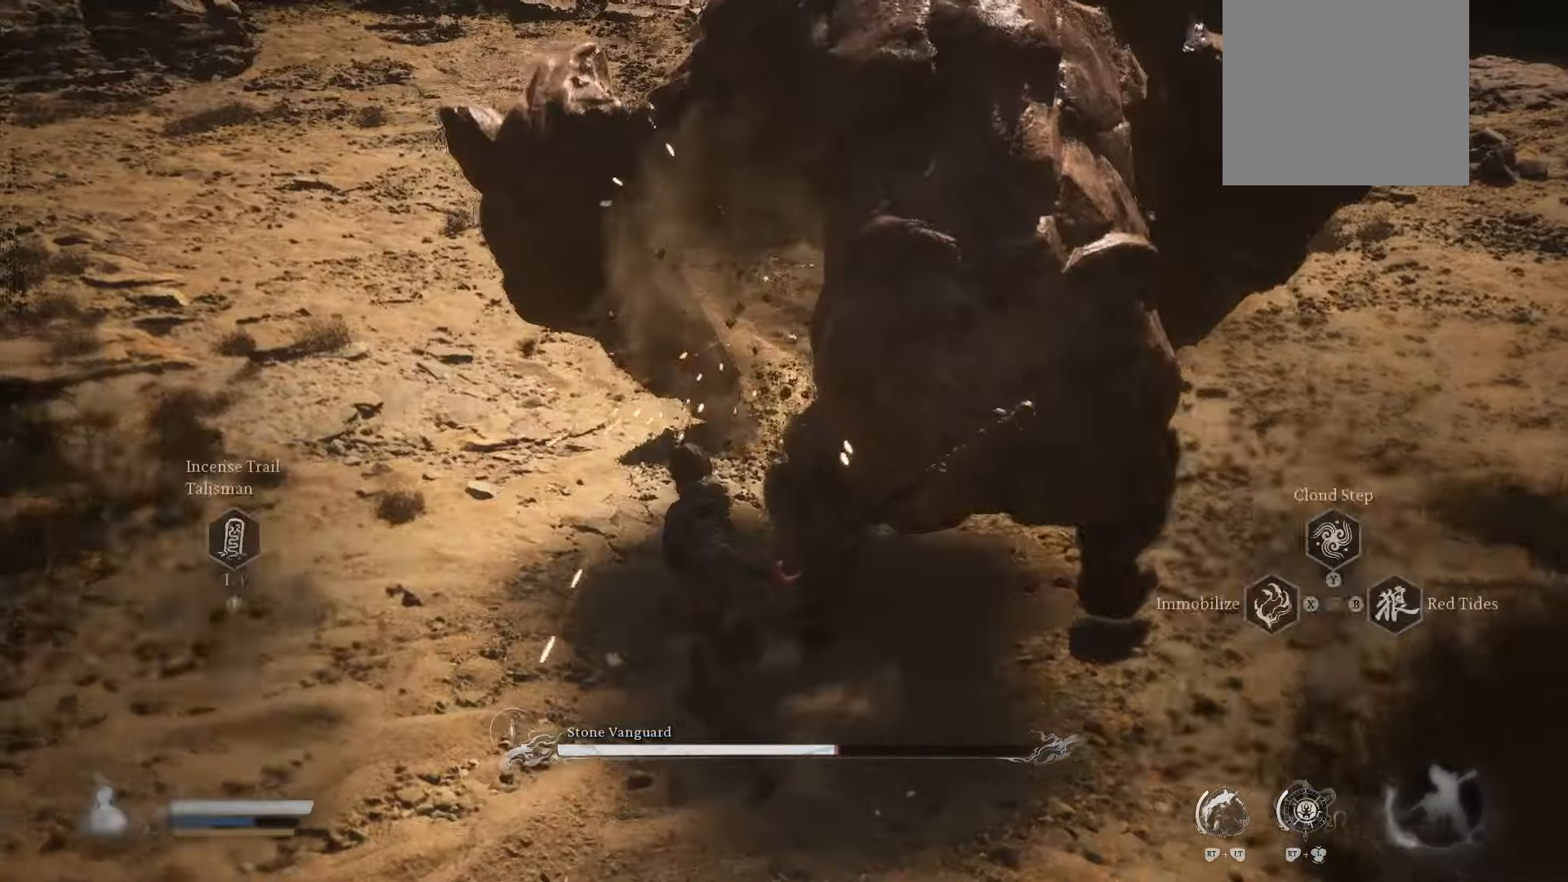
{"buttons": [], "left_stick": "up", "right_stick": "center", "events": [[60, "X", "up"], [100, "left_stick", "right"], [160, "X", "down"], [240, "X", "up"], [360, "R2", "up"], [360, "left_stick", "up-right"], [460, "left_stick", "up"]]}
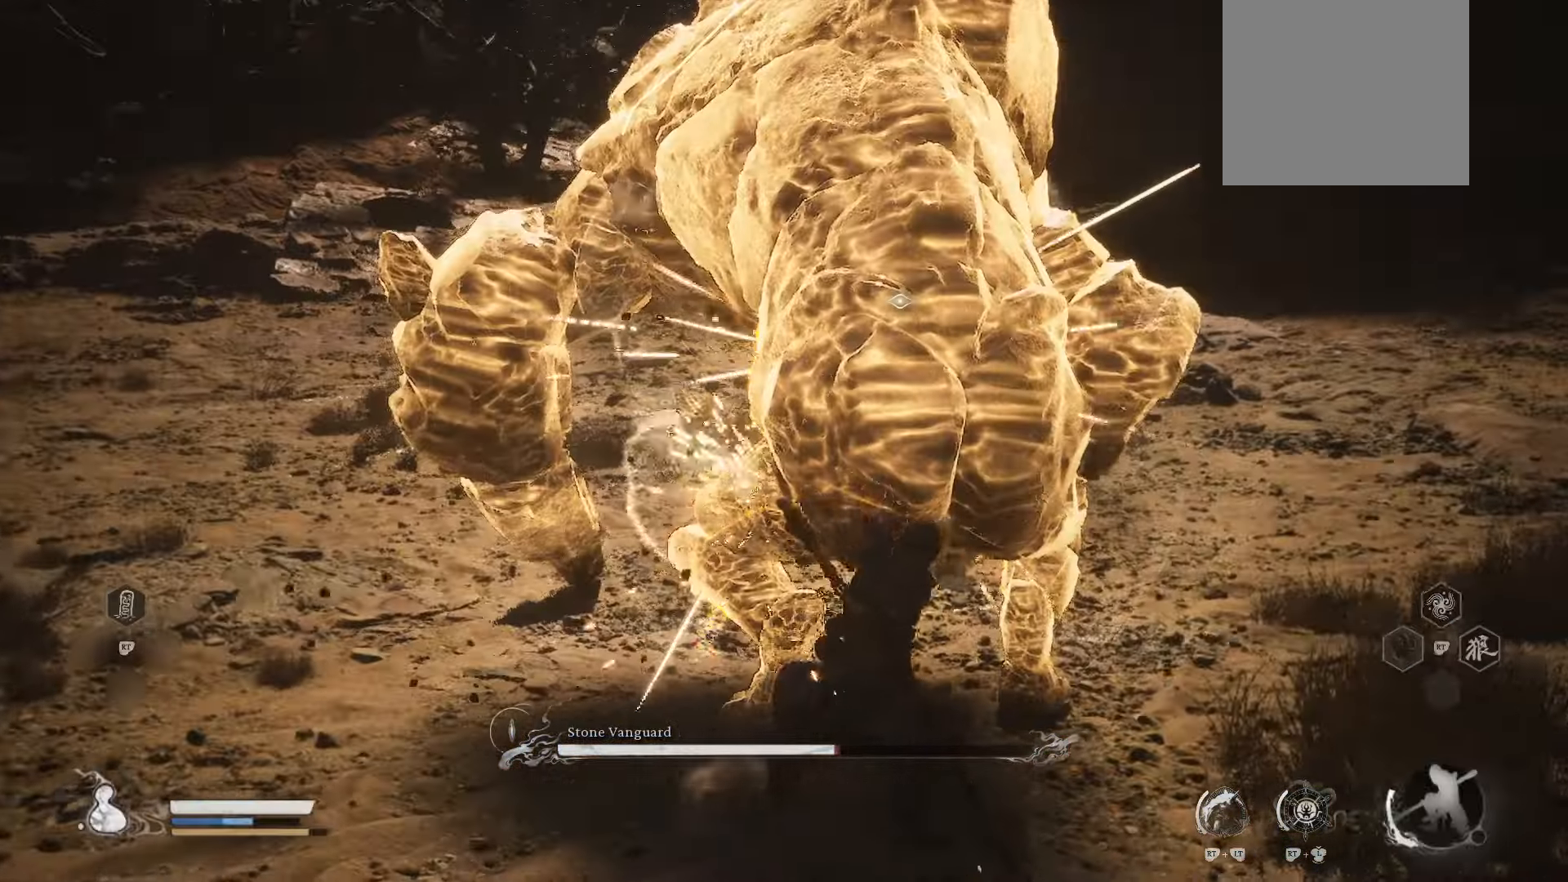
{"buttons": [], "left_stick": "up", "right_stick": "center", "events": [[60, "X", "down"], [120, "X", "up"], [400, "X", "down"], [480, "X", "up"]]}
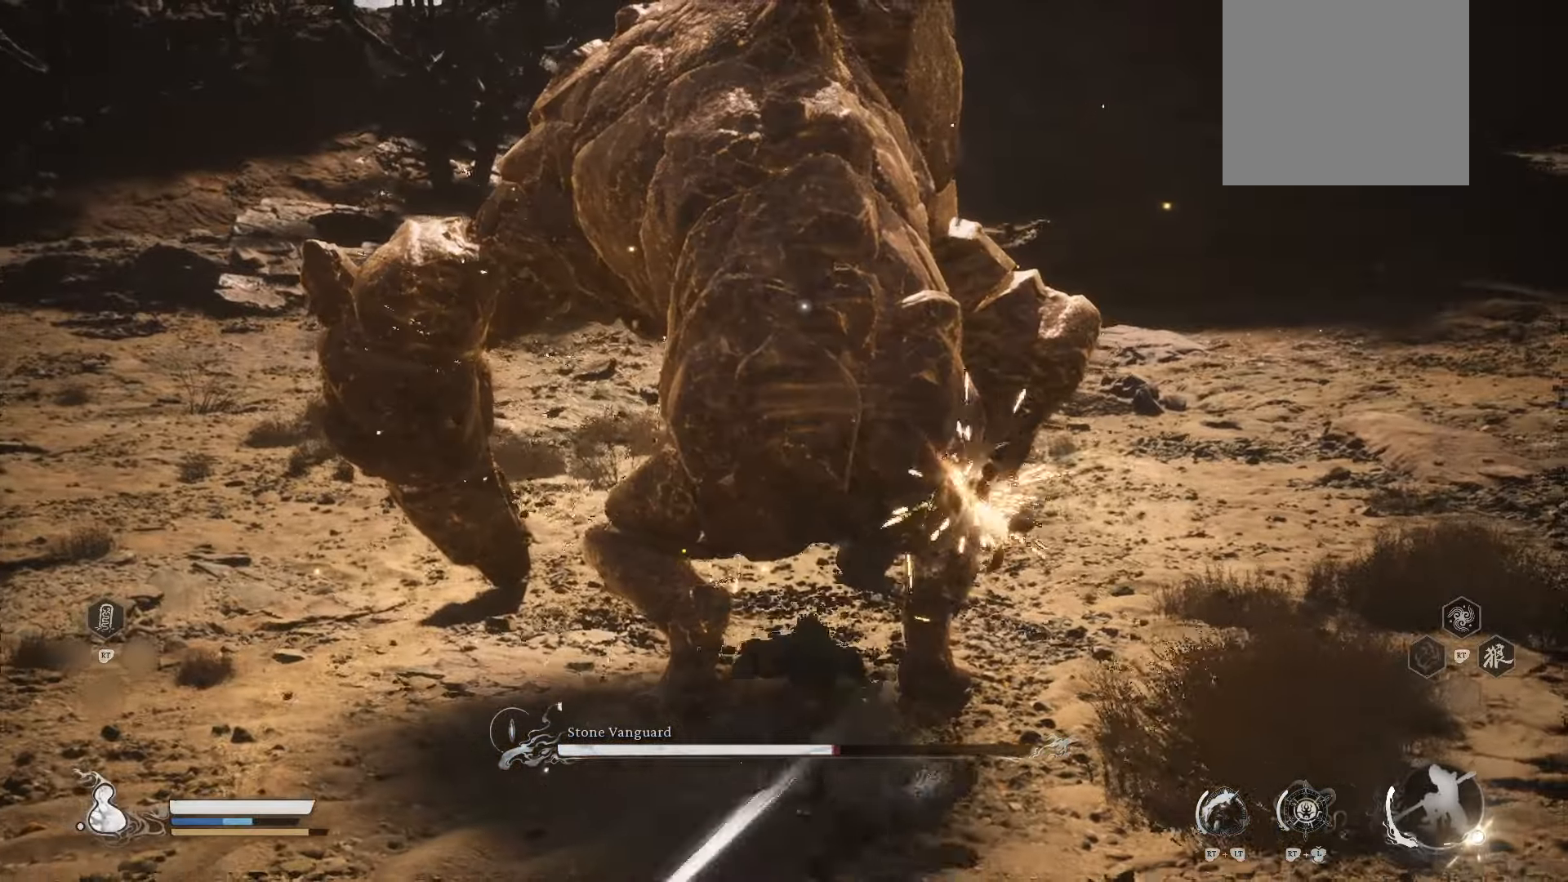
{"buttons": [], "left_stick": "up", "right_stick": "center", "events": [[80, "X", "down"], [160, "X", "up"]]}
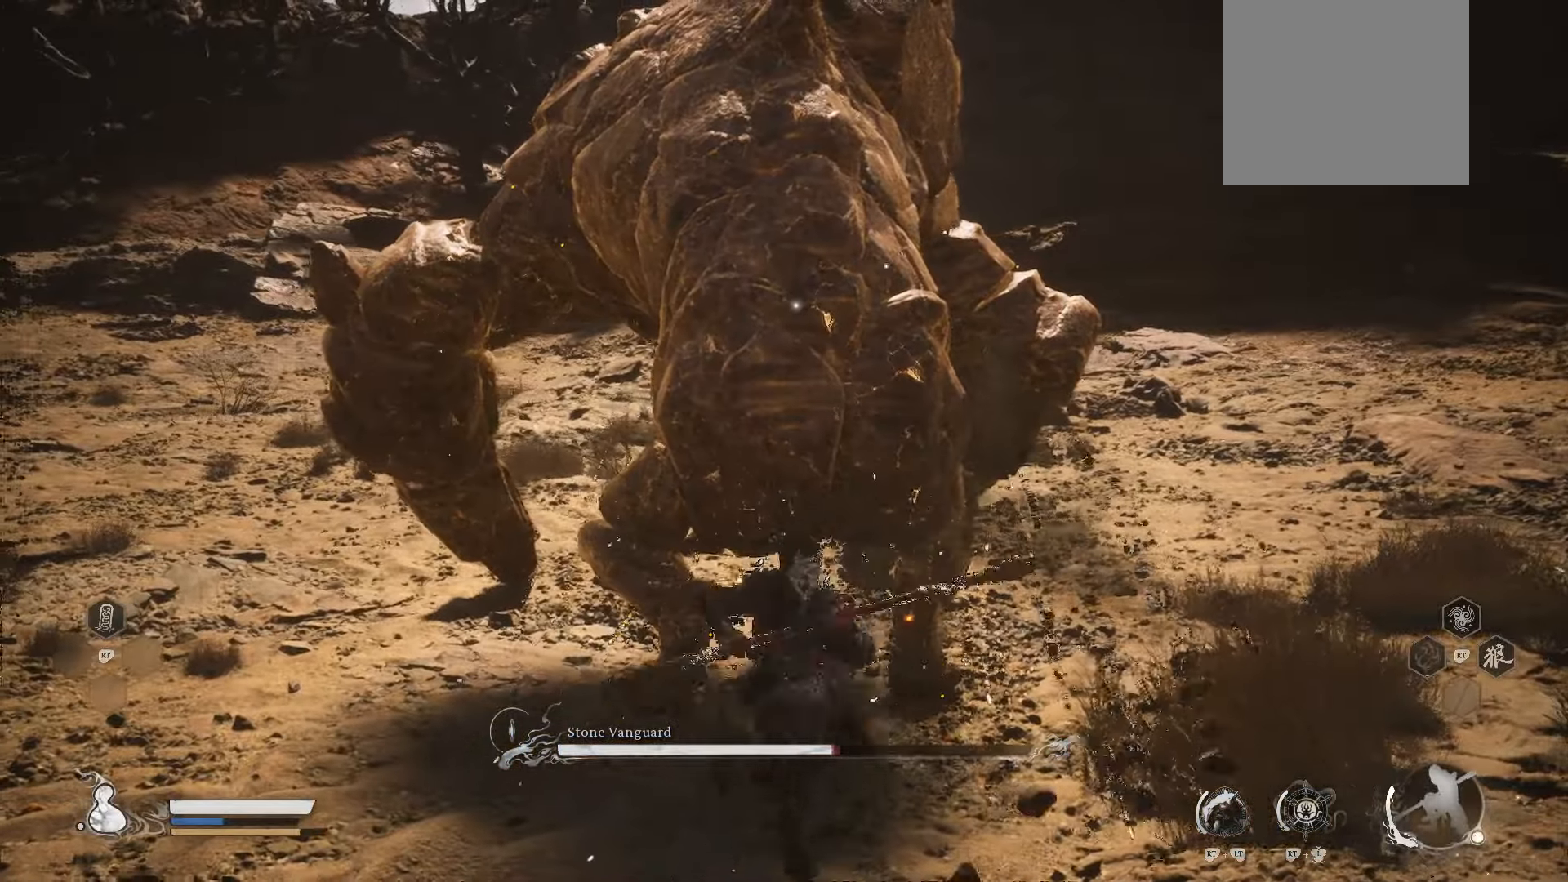
{"buttons": [], "left_stick": "up", "right_stick": "center", "events": [[120, "X", "down"], [200, "X", "up"], [260, "X", "down"], [360, "X", "up"]]}
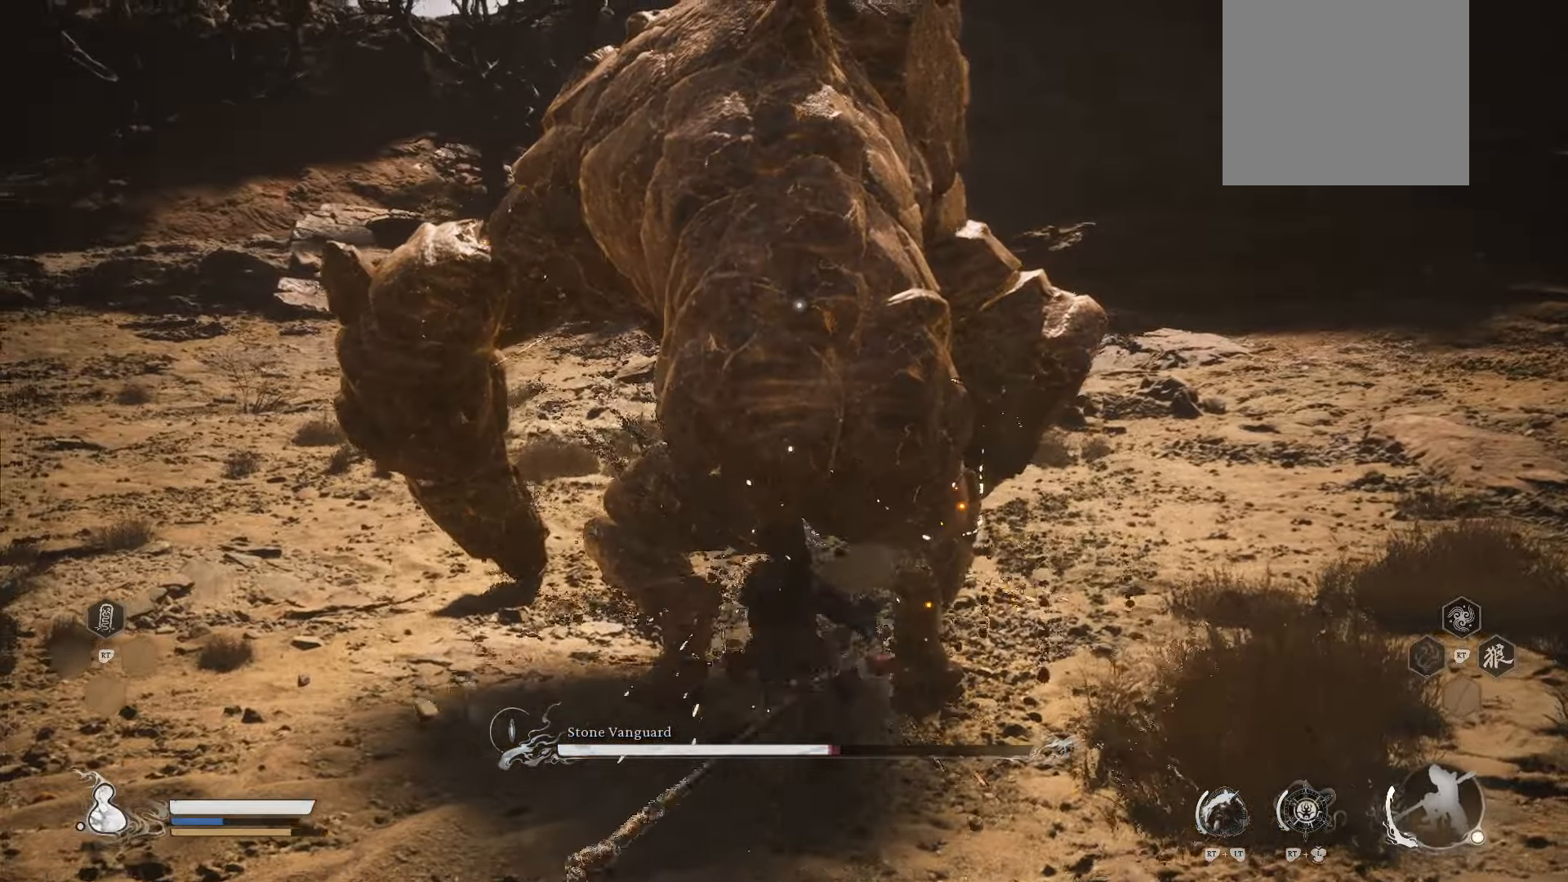
{"buttons": ["X"], "left_stick": "up", "right_stick": "center", "events": [[260, "X", "down"], [320, "X", "up"], [420, "X", "down"]]}
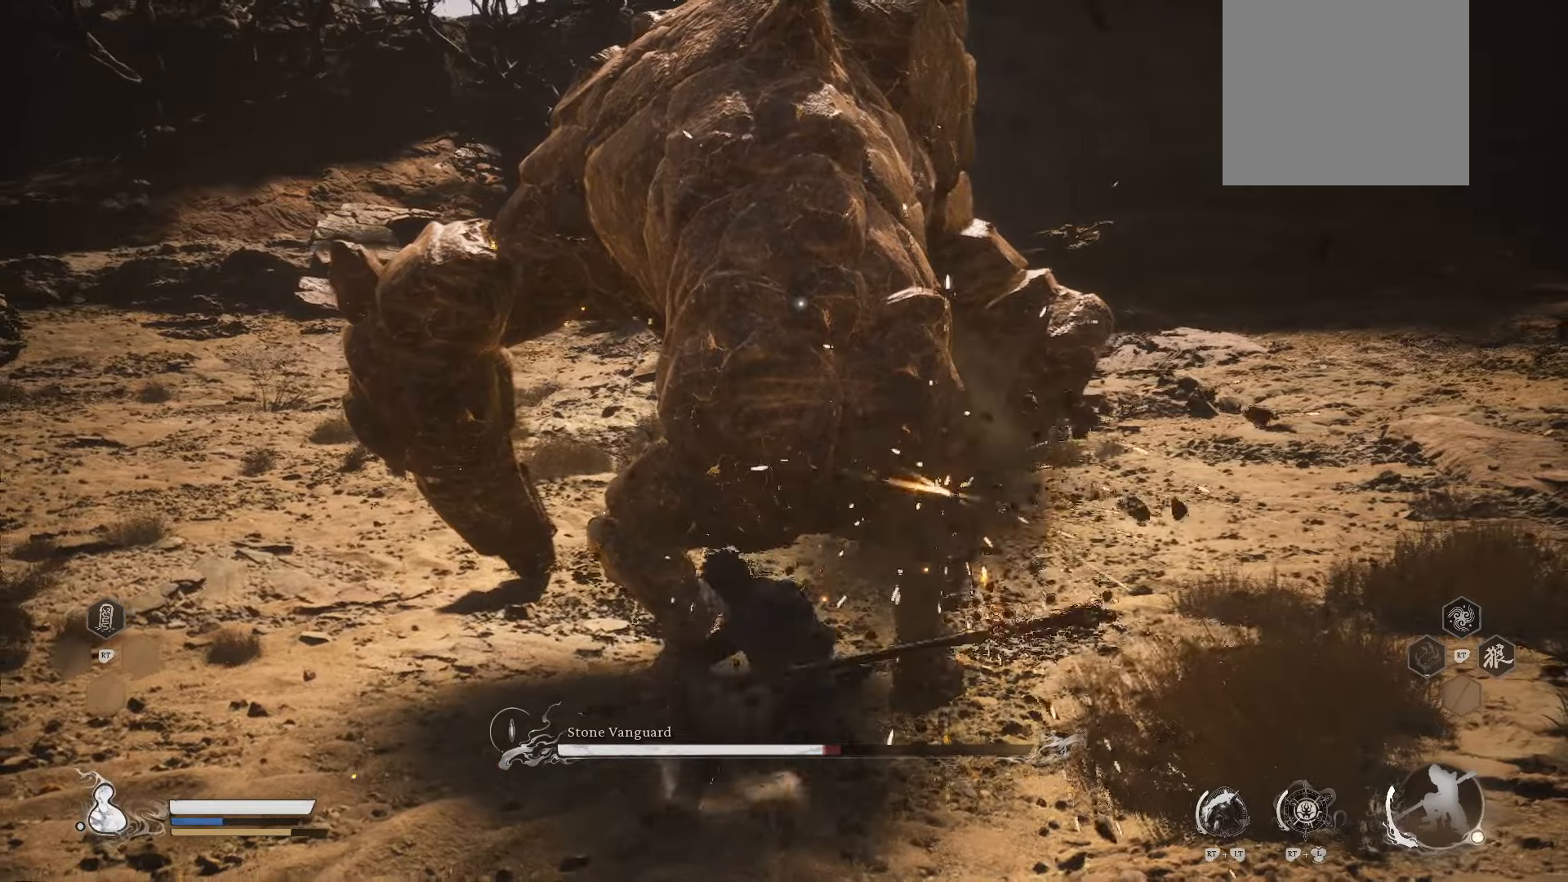
{"buttons": [], "left_stick": "up-right", "right_stick": "center", "events": [[20, "X", "up"], [140, "left_stick", "up-right"]]}
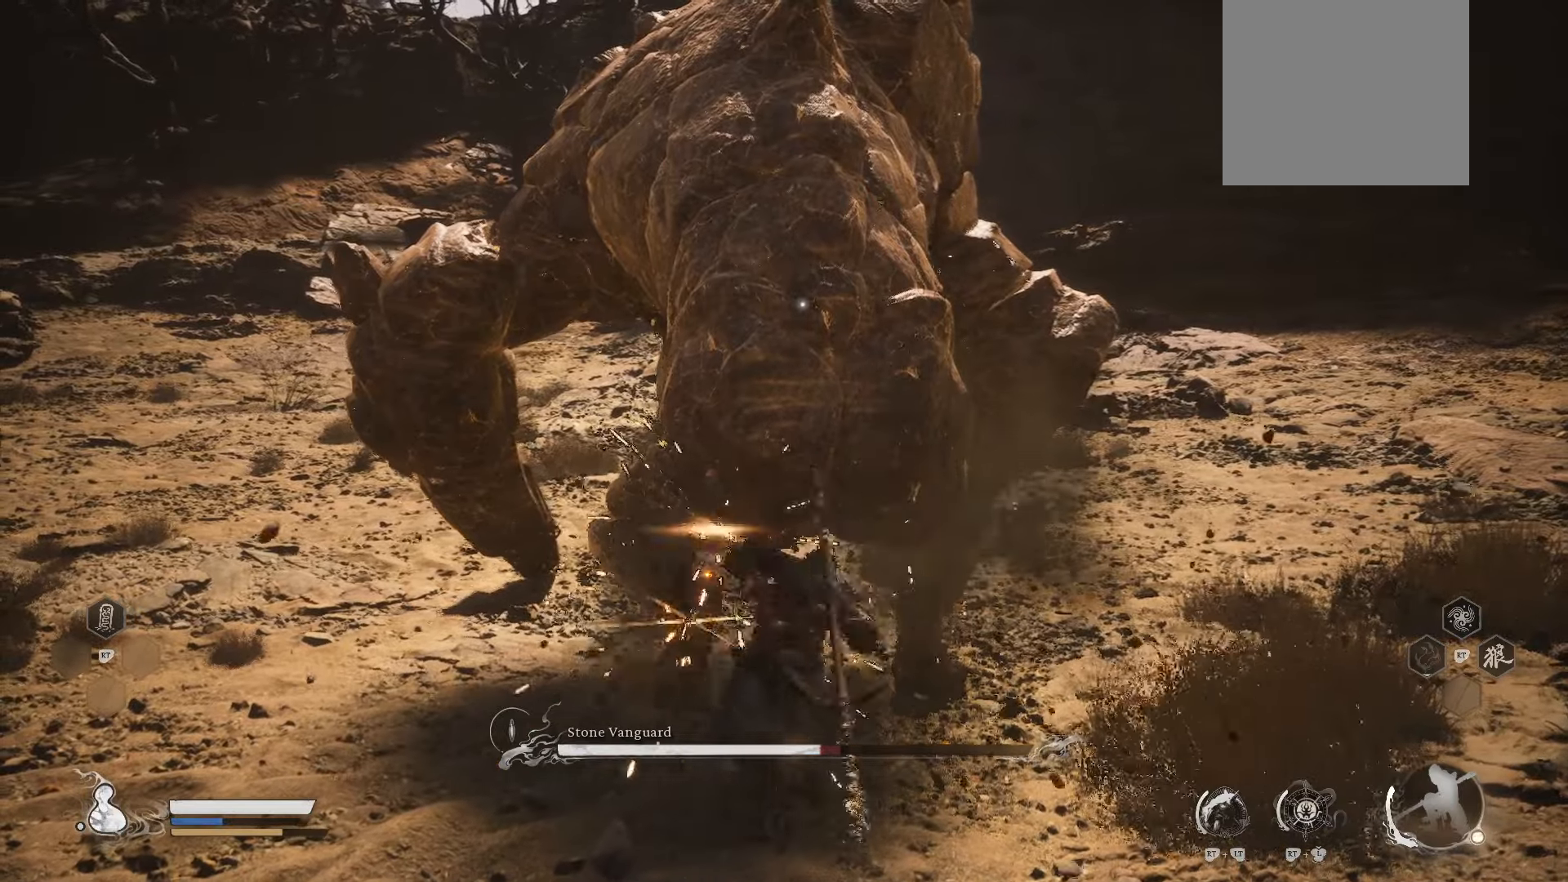
{"buttons": [], "left_stick": "up-right", "right_stick": "center", "events": [[260, "Y", "down"], [360, "Y", "up"], [440, "Y", "down"], [500, "Y", "up"]]}
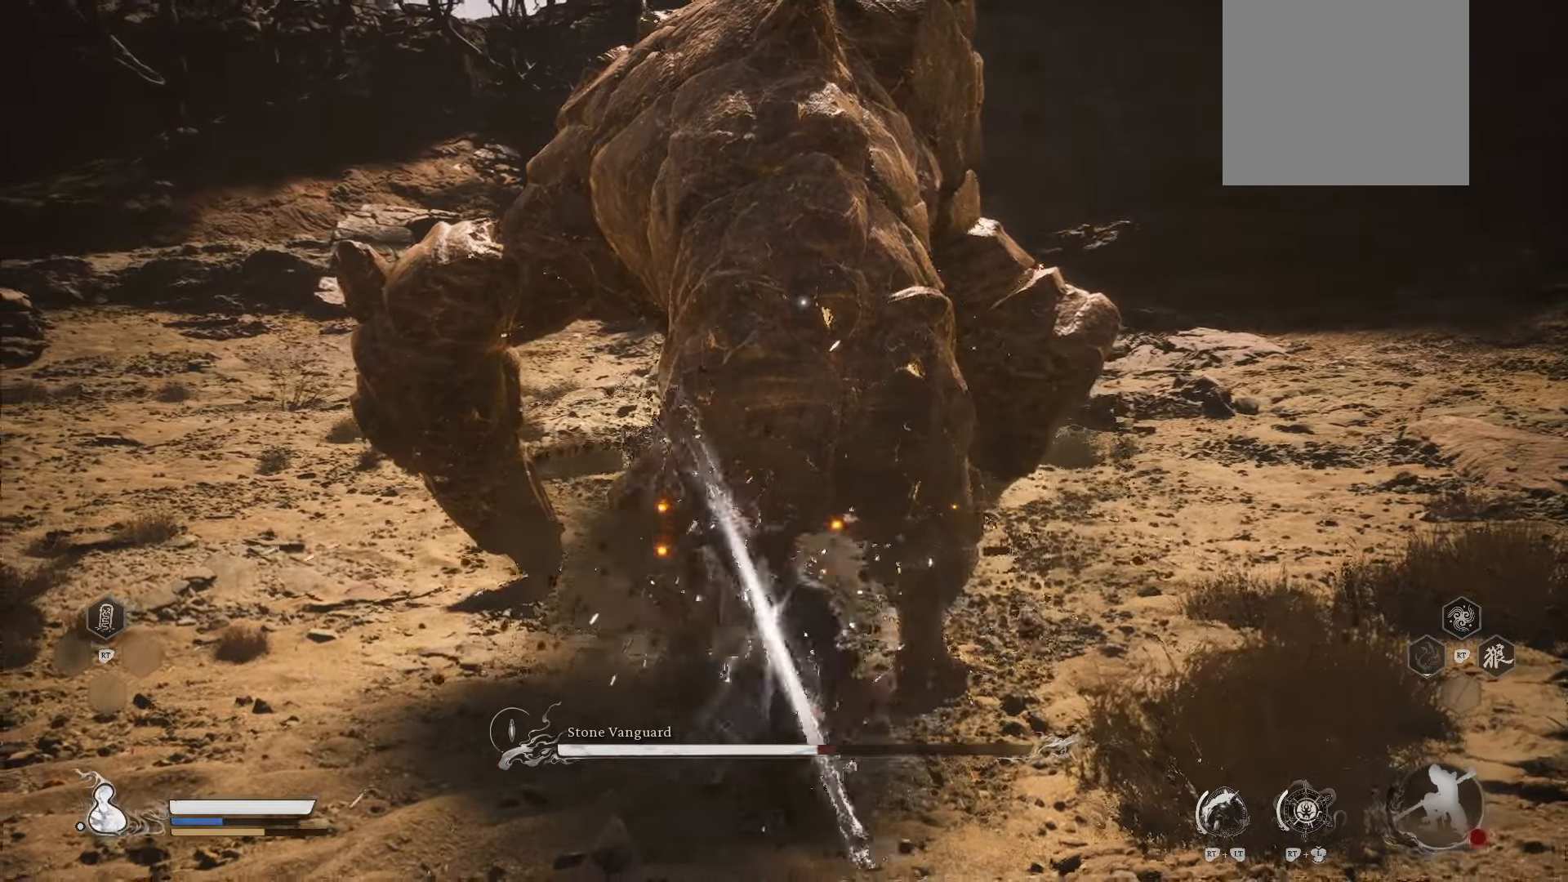
{"buttons": [], "left_stick": "up-right", "right_stick": "center", "events": [[80, "Y", "down"], [180, "Y", "up"]]}
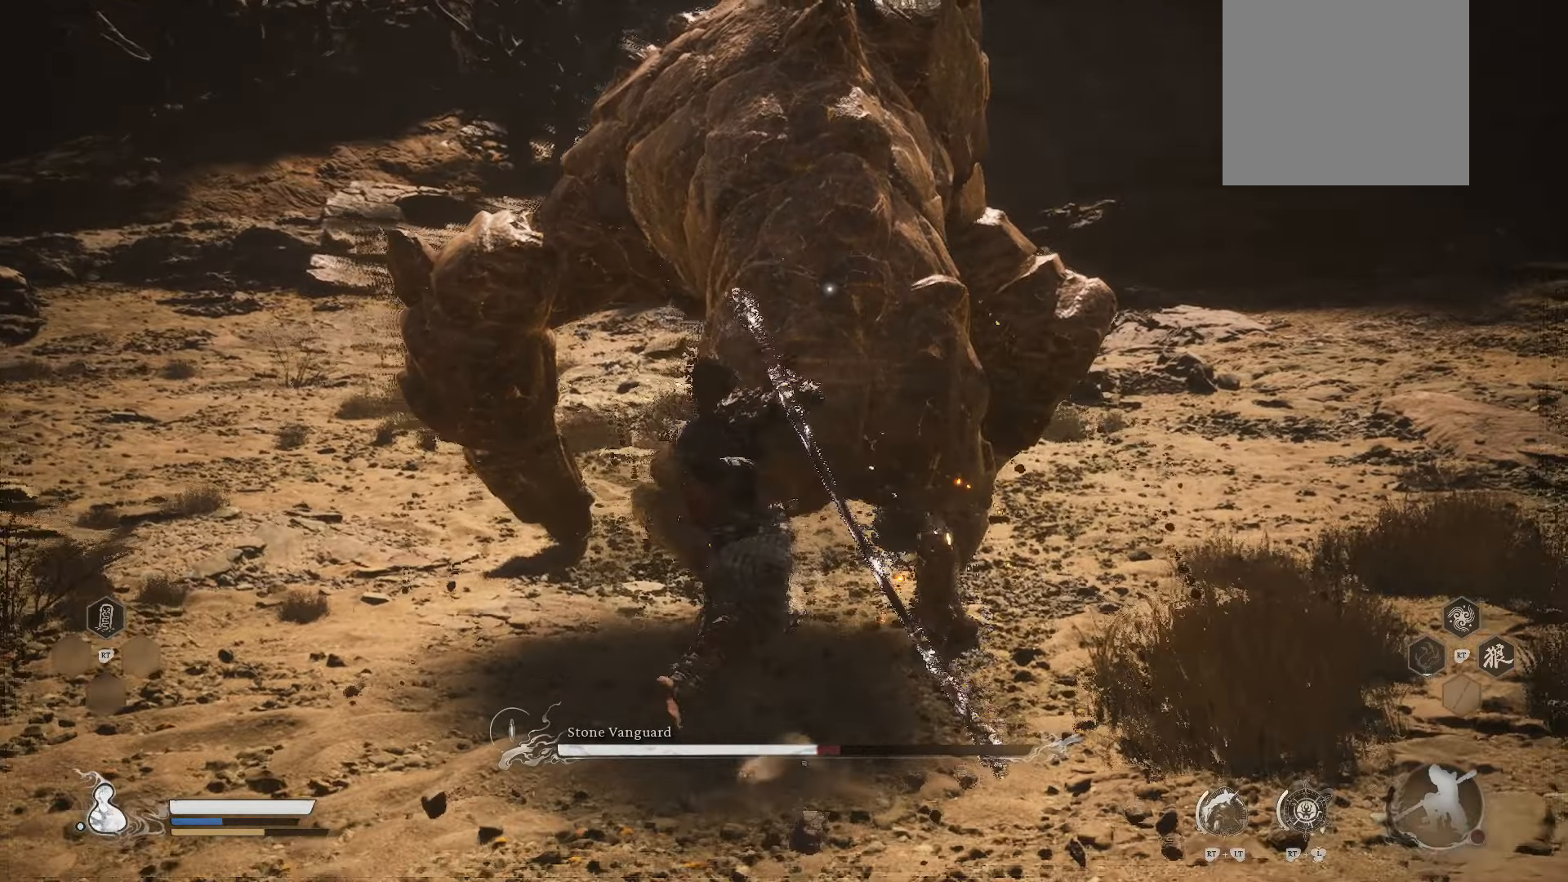
{"buttons": [], "left_stick": "up-right", "right_stick": "center", "events": []}
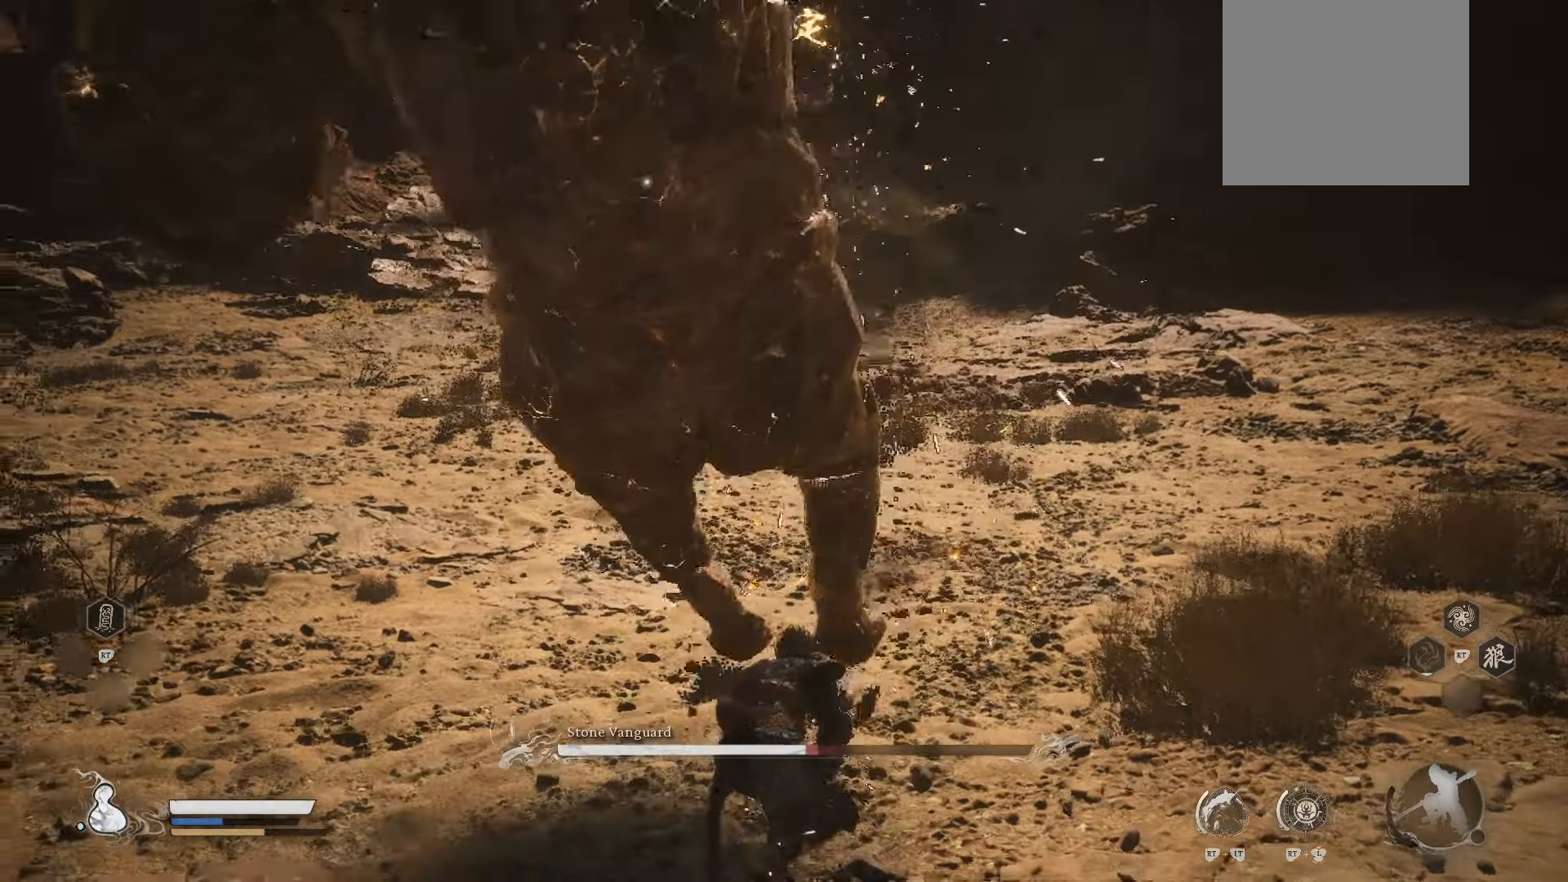
{"buttons": [], "left_stick": "up-left", "right_stick": "center", "events": [[180, "X", "down"], [200, "left_stick", "up"], [260, "X", "up"], [360, "X", "down"], [460, "X", "up"], [460, "left_stick", "up-left"]]}
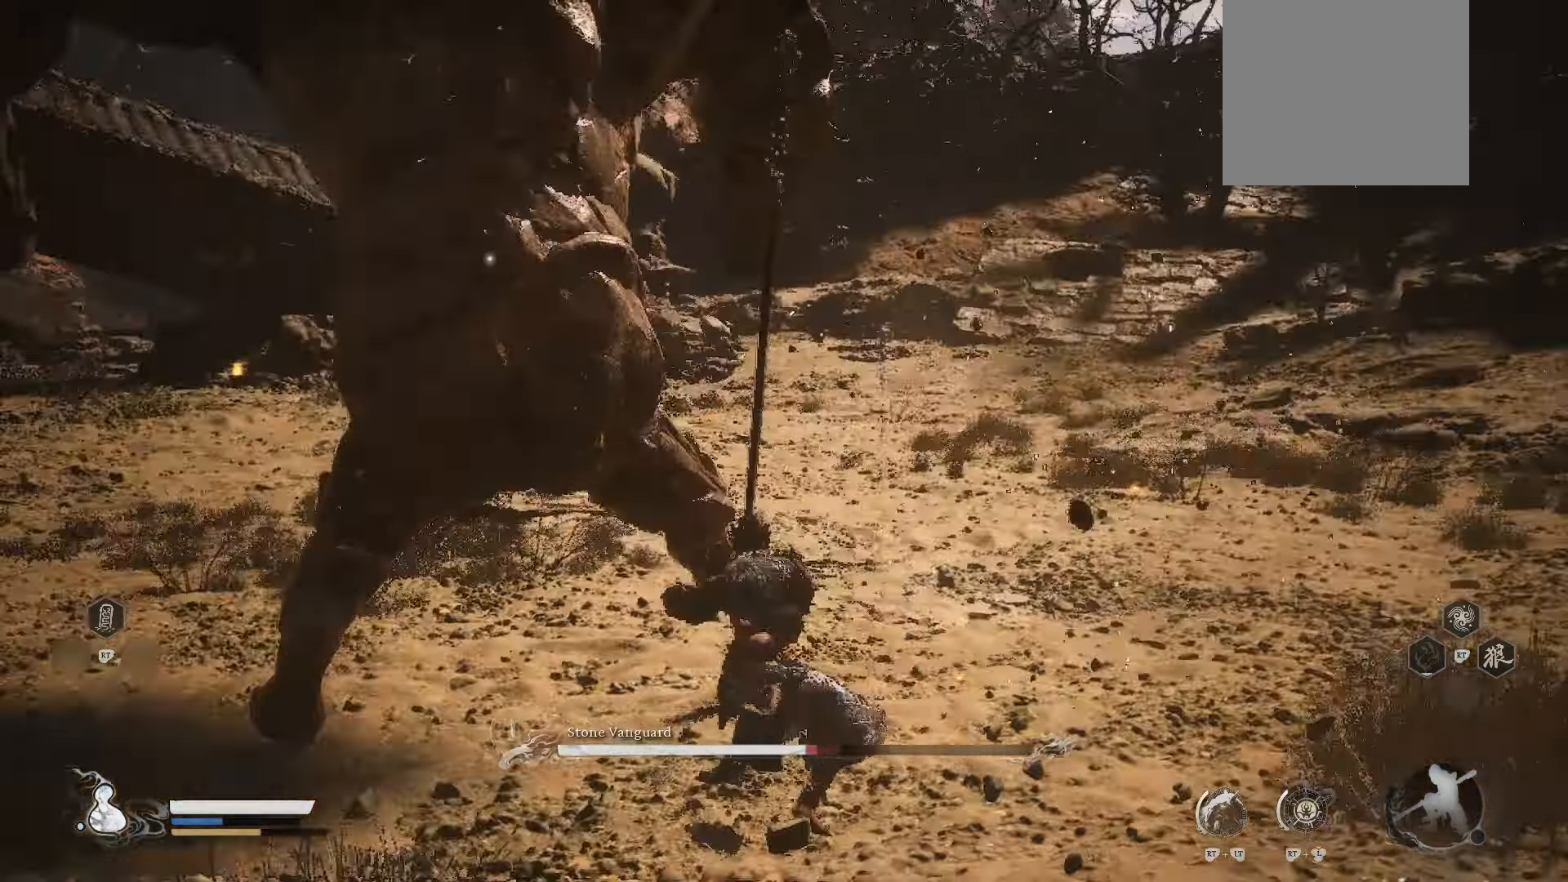
{"buttons": [], "left_stick": "up-left", "right_stick": "center", "events": [[80, "X", "down"], [160, "X", "up"], [280, "X", "down"], [360, "X", "up"]]}
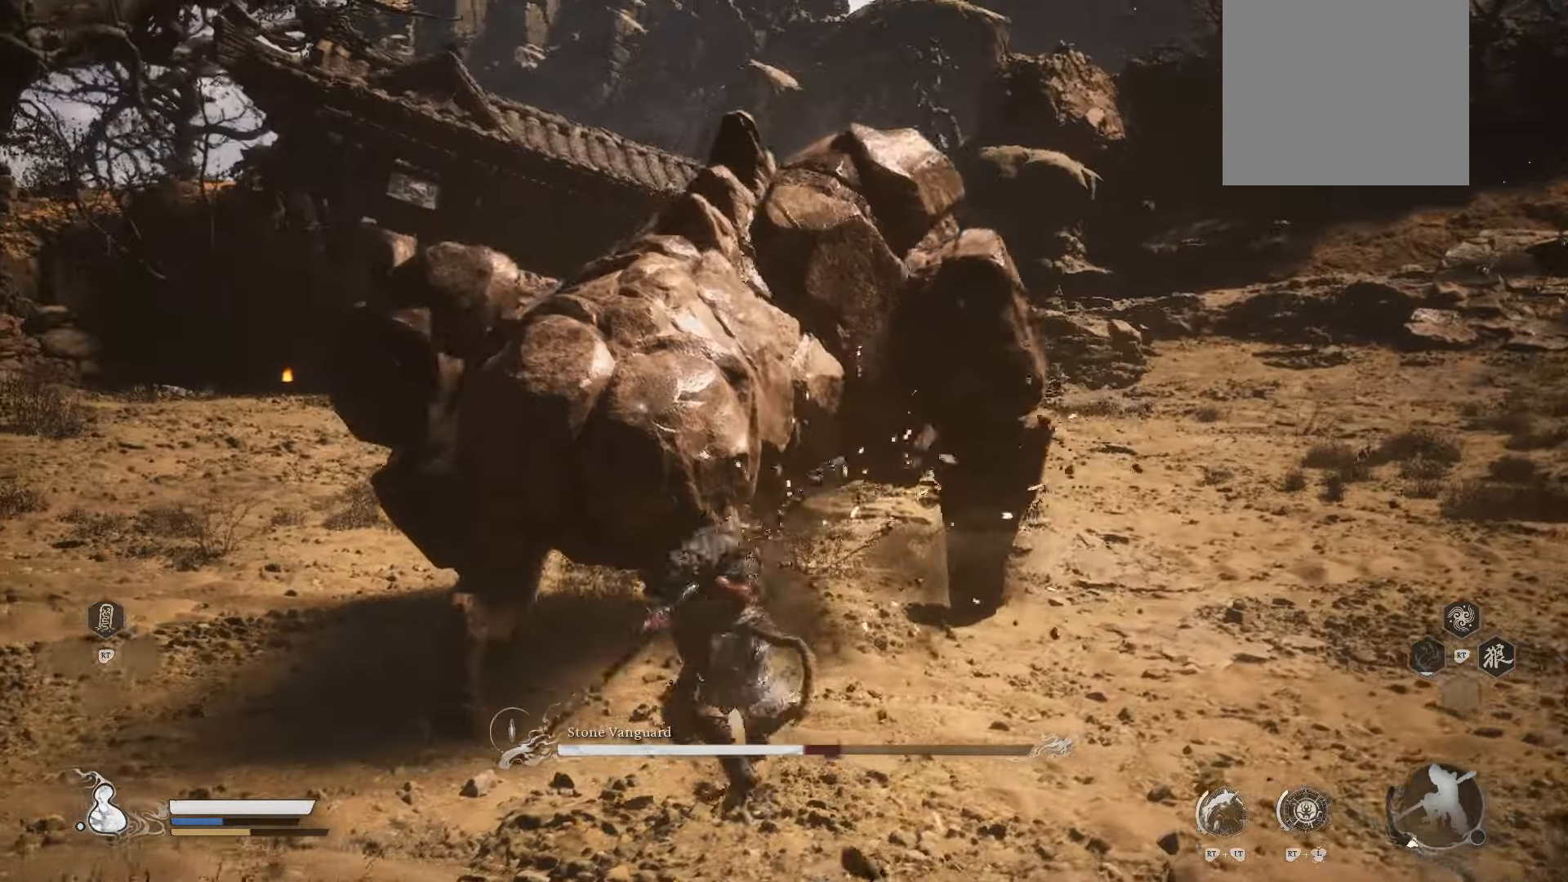
{"buttons": ["X"], "left_stick": "up-left", "right_stick": "center", "events": [[460, "X", "down"]]}
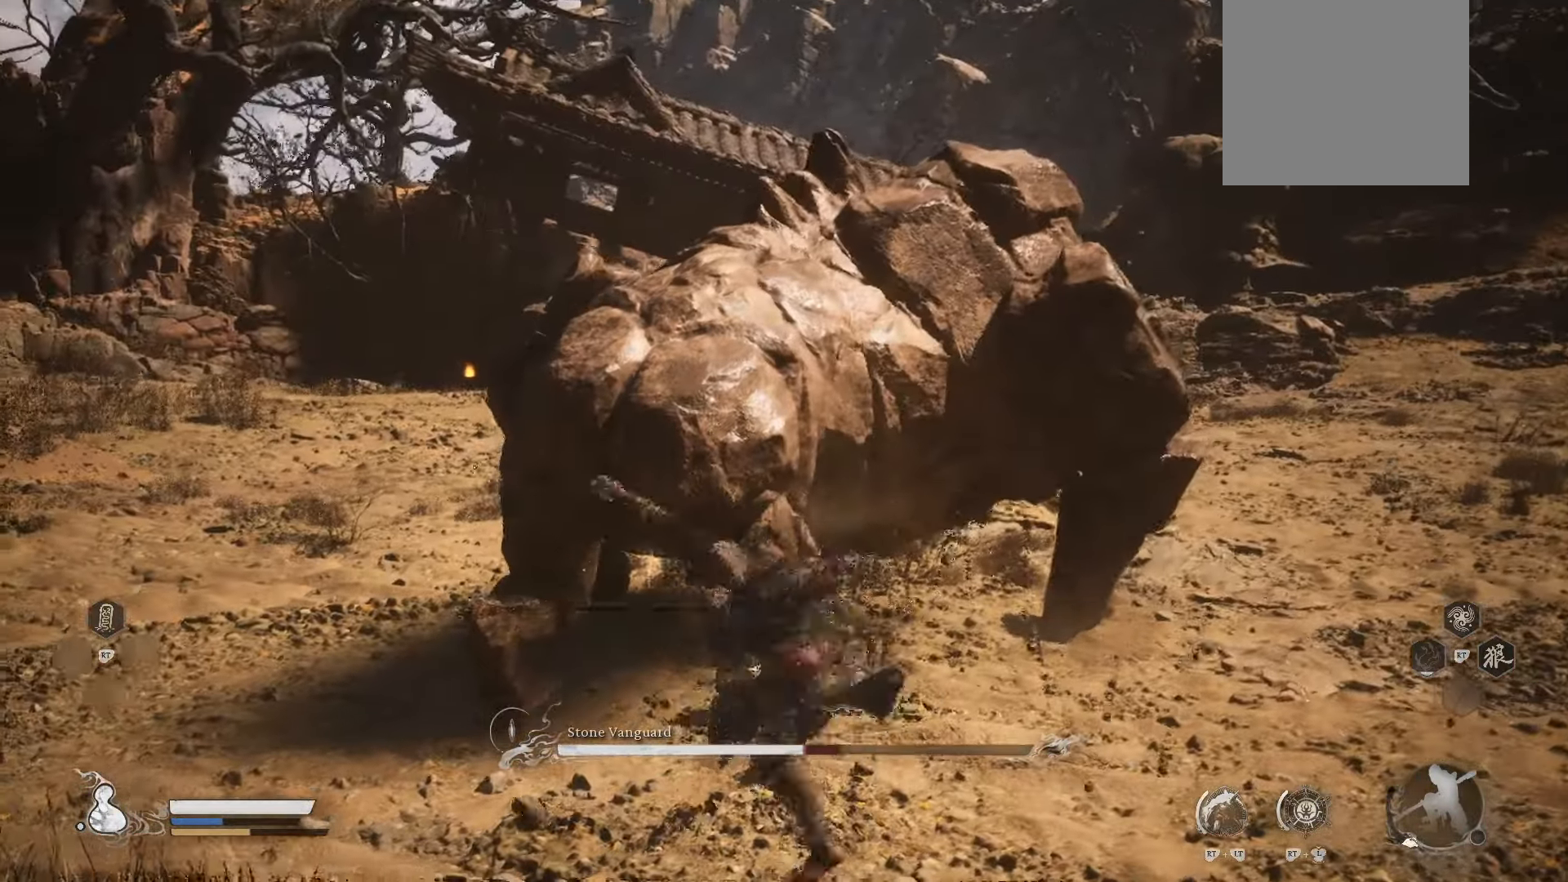
{"buttons": [], "left_stick": "up-left", "right_stick": "center", "events": [[60, "X", "up"], [120, "X", "down"], [220, "X", "up"]]}
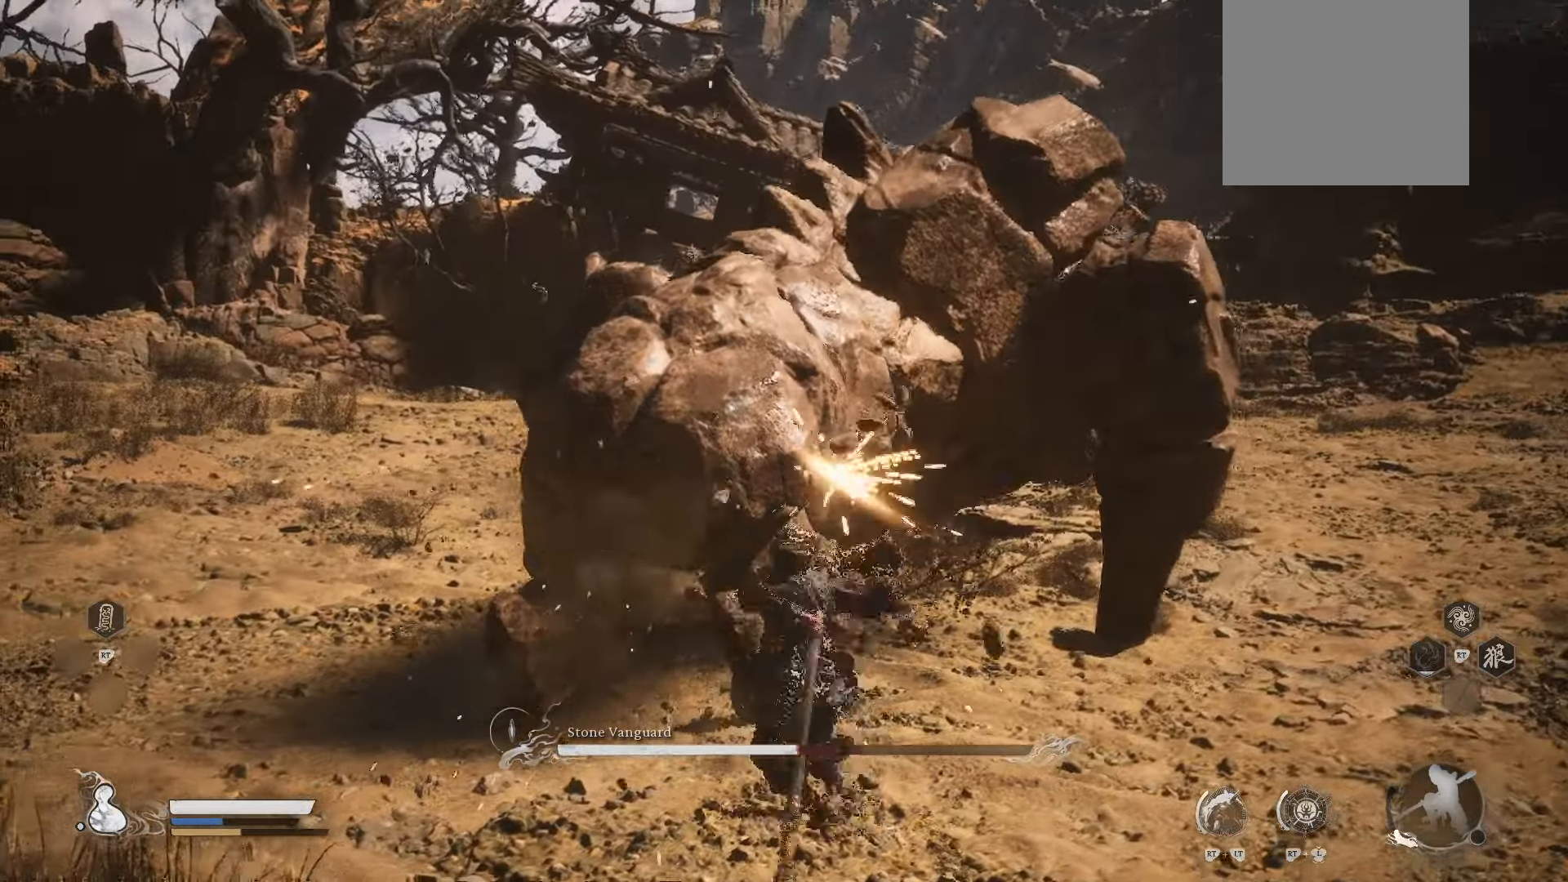
{"buttons": [], "left_stick": "up-left", "right_stick": "center", "events": [[40, "X", "down"], [140, "X", "up"], [180, "X", "down"], [340, "X", "up"]]}
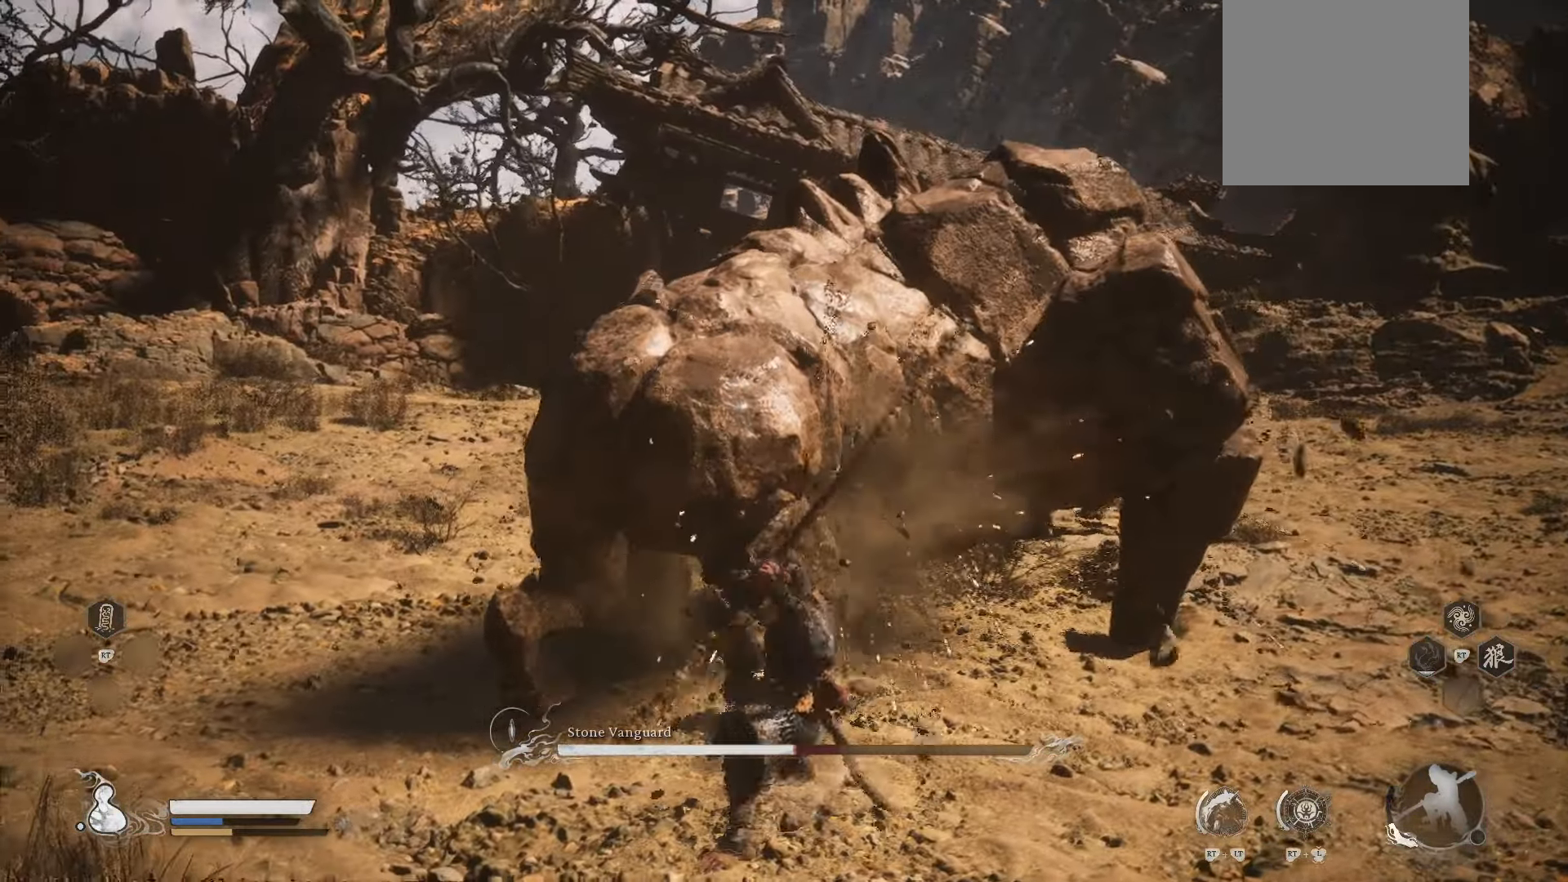
{"buttons": [], "left_stick": "up-left", "right_stick": "center", "events": []}
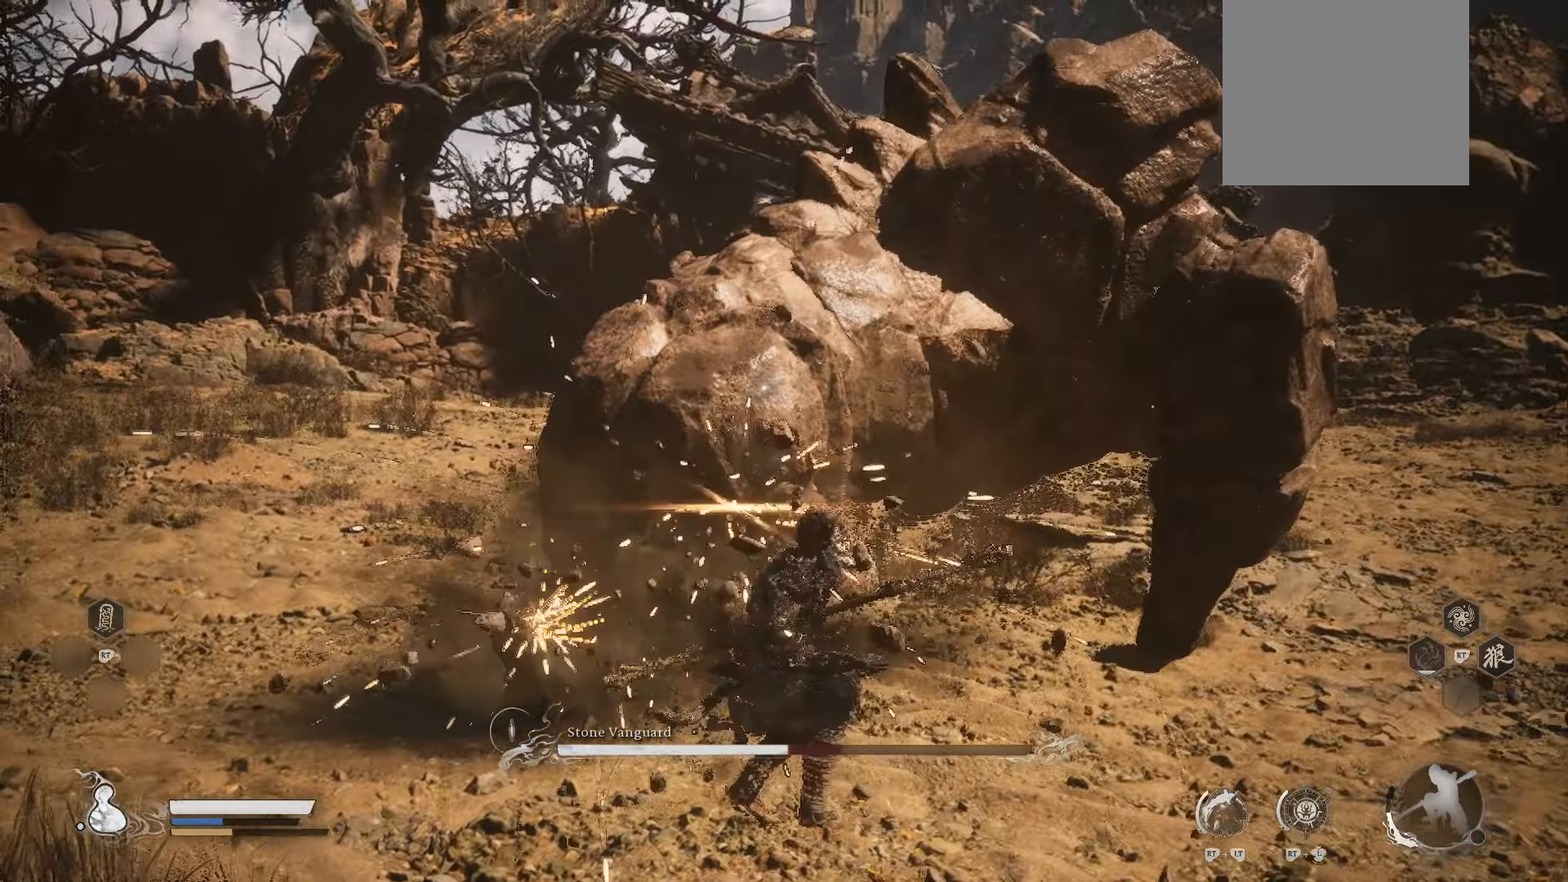
{"buttons": [], "left_stick": "up-left", "right_stick": "center", "events": [[400, "X", "down"], [500, "X", "up"]]}
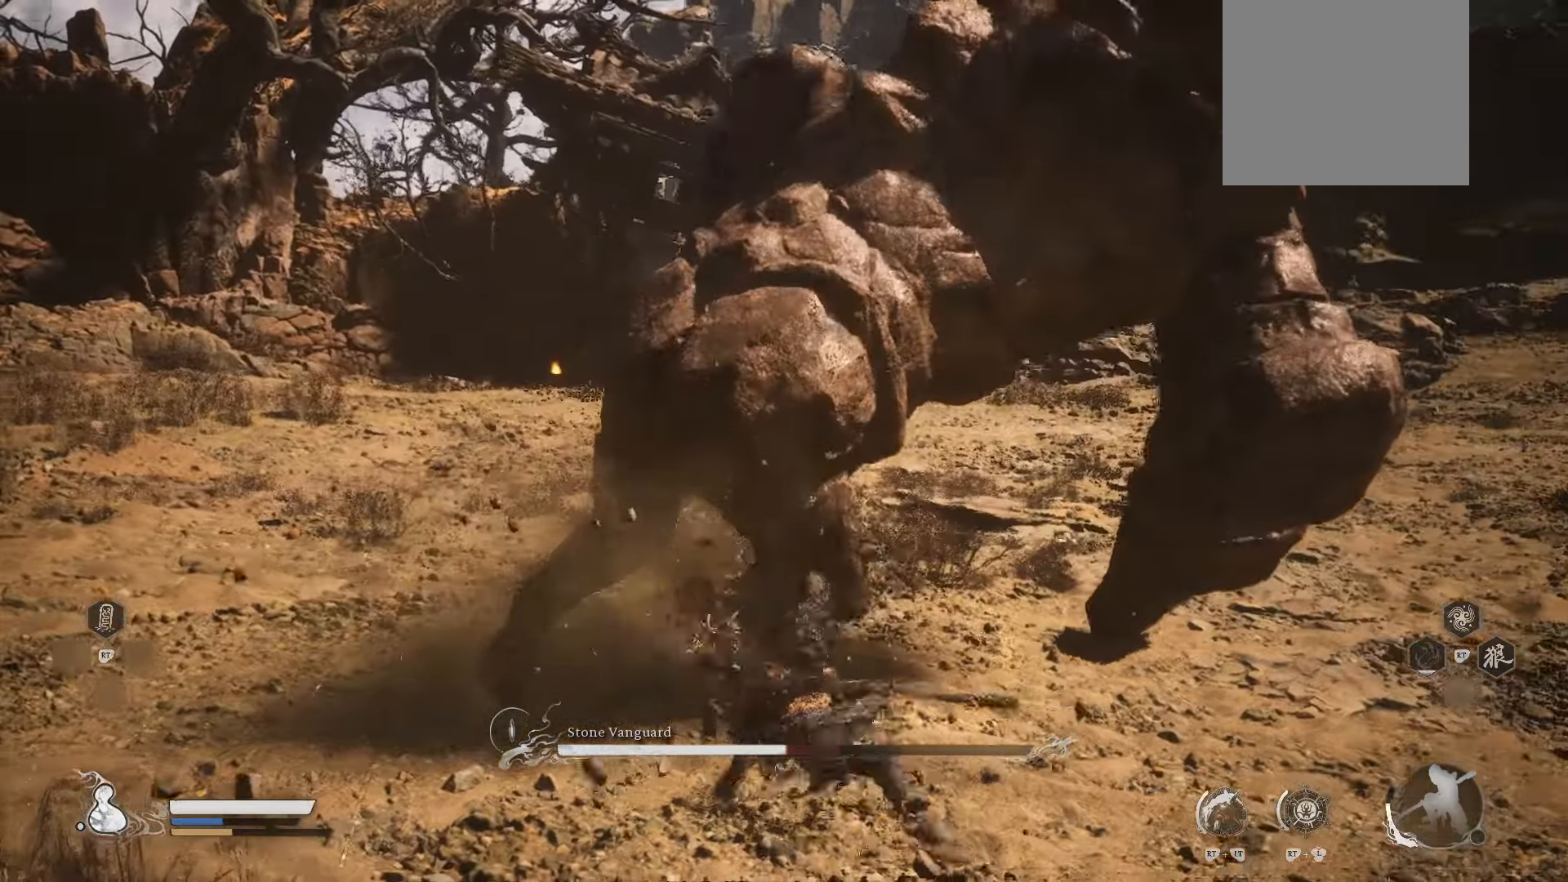
{"buttons": [], "left_stick": "up-left", "right_stick": "center", "events": [[60, "X", "down"], [160, "X", "up"], [200, "X", "down"], [280, "X", "up"]]}
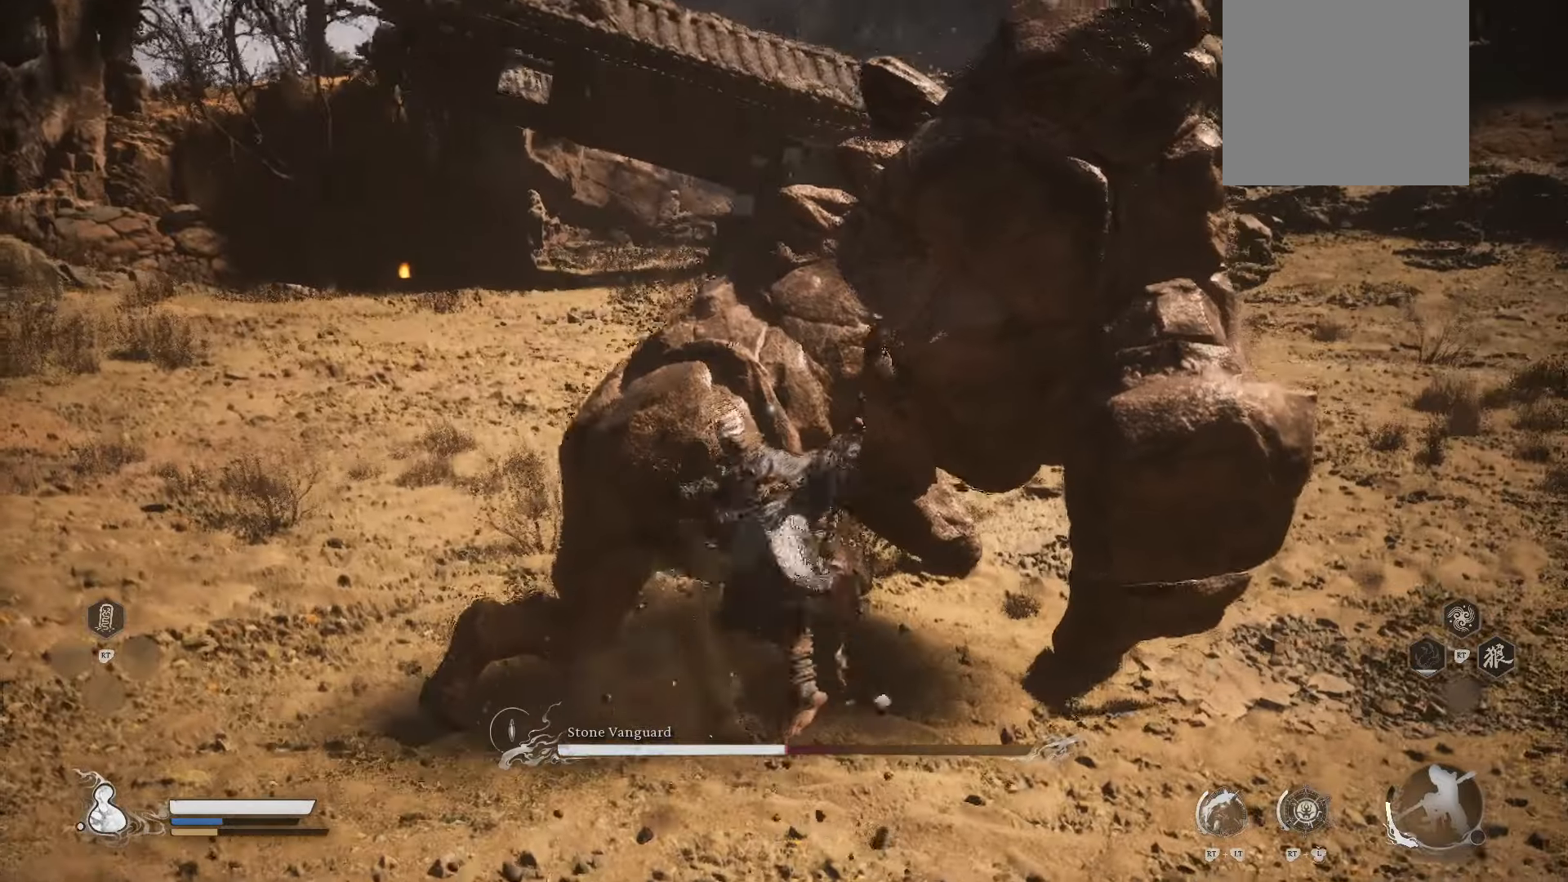
{"buttons": [], "left_stick": "up-left", "right_stick": "center", "events": []}
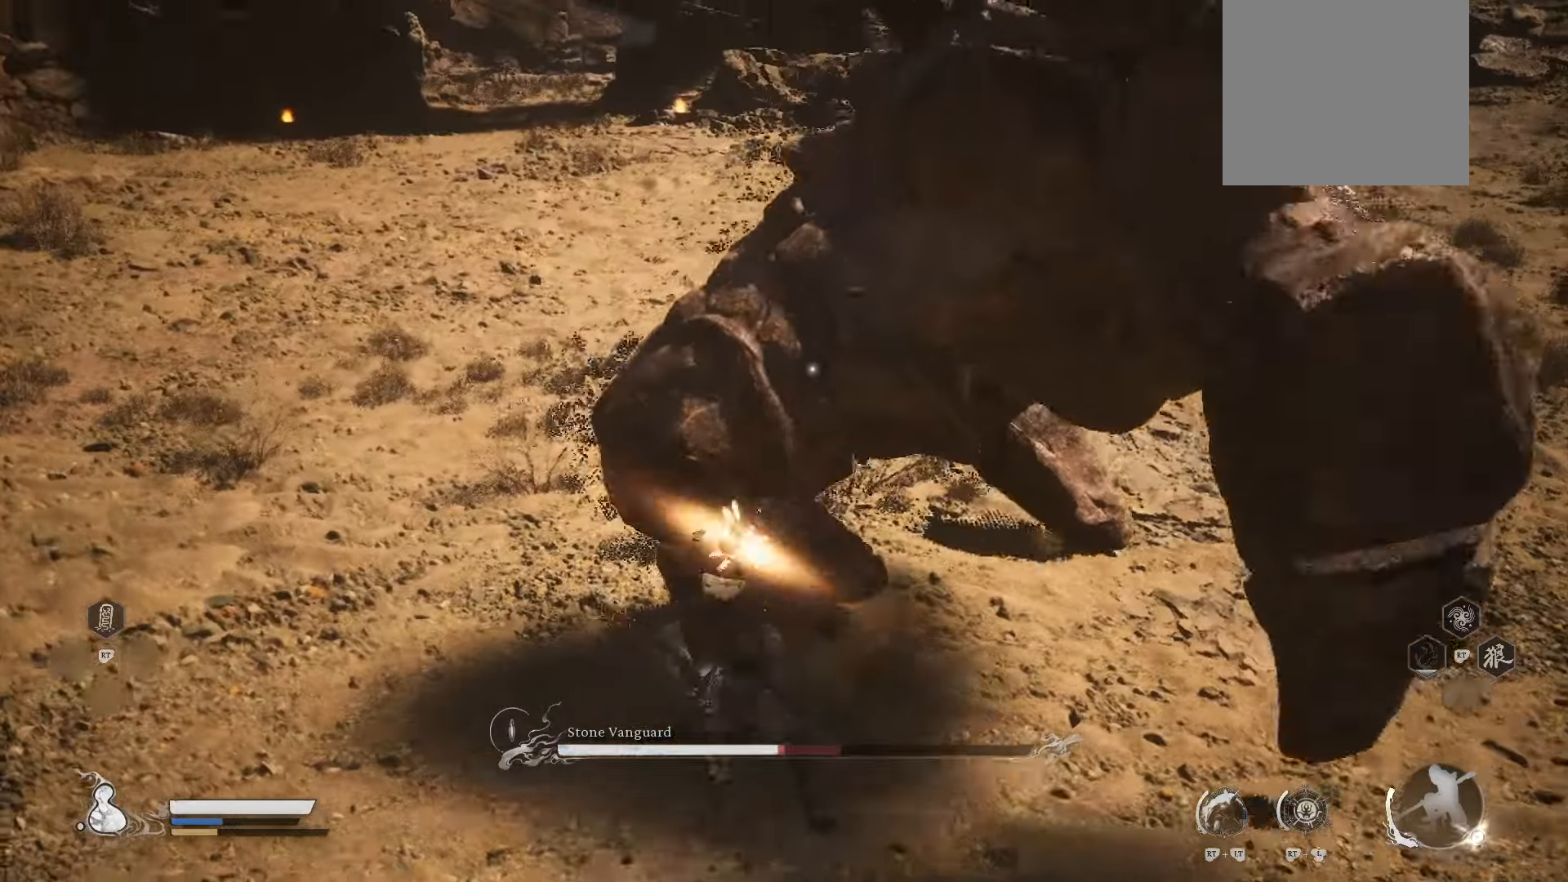
{"buttons": [], "left_stick": "center", "right_stick": "center", "events": [[160, "R3", "down"], [160, "right_stick", "right"], [200, "left_stick", "center"], [280, "R3", "up"], [460, "right_stick", "center"]]}
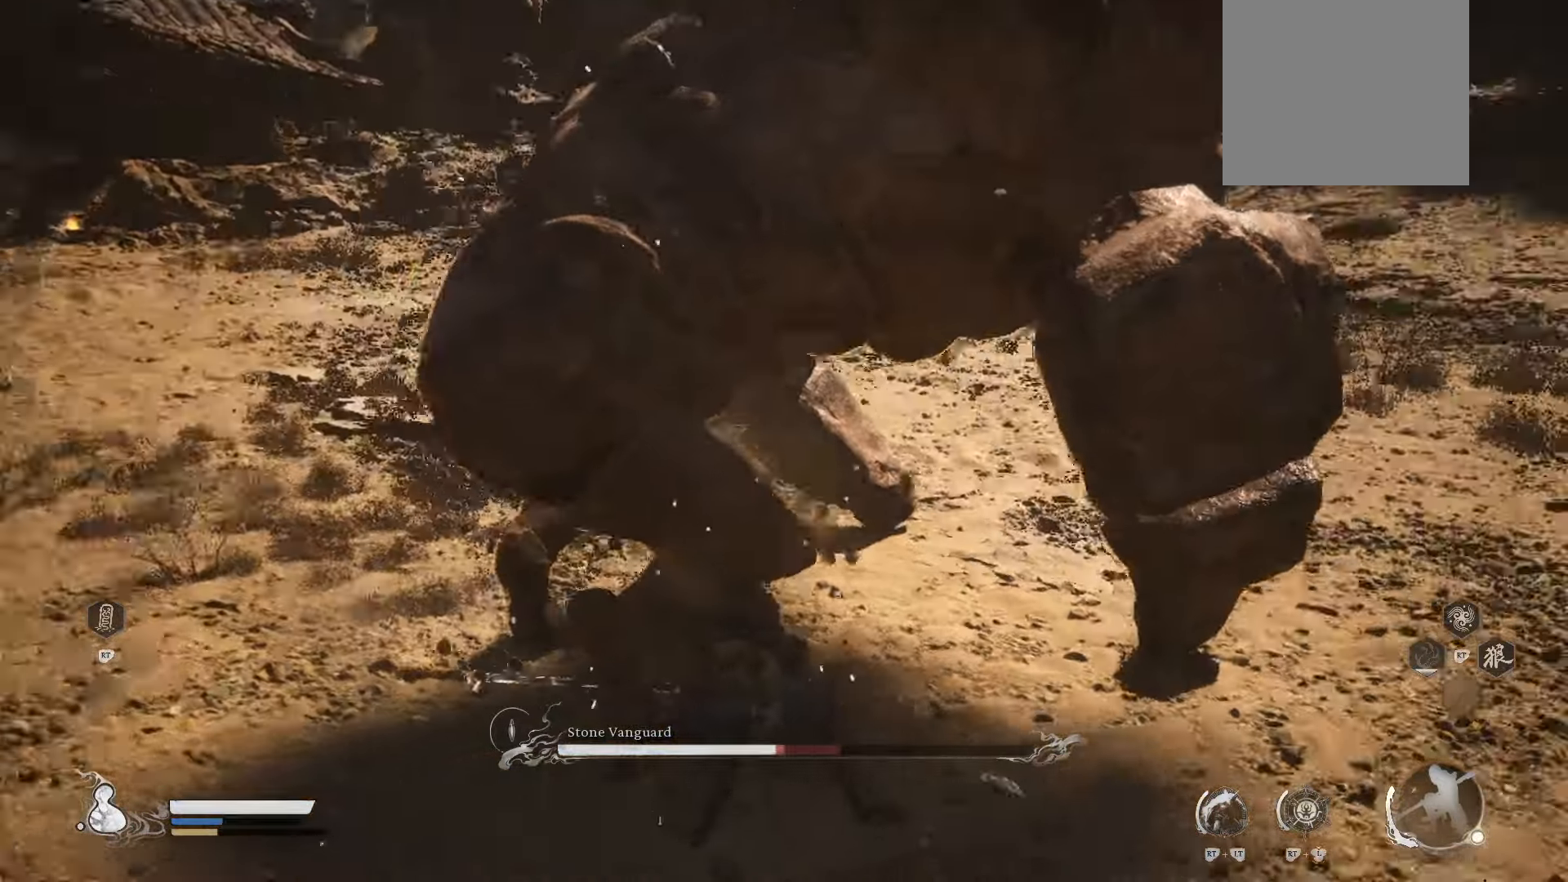
{"buttons": [], "left_stick": "left", "right_stick": "center", "events": [[20, "left_stick", "left"]]}
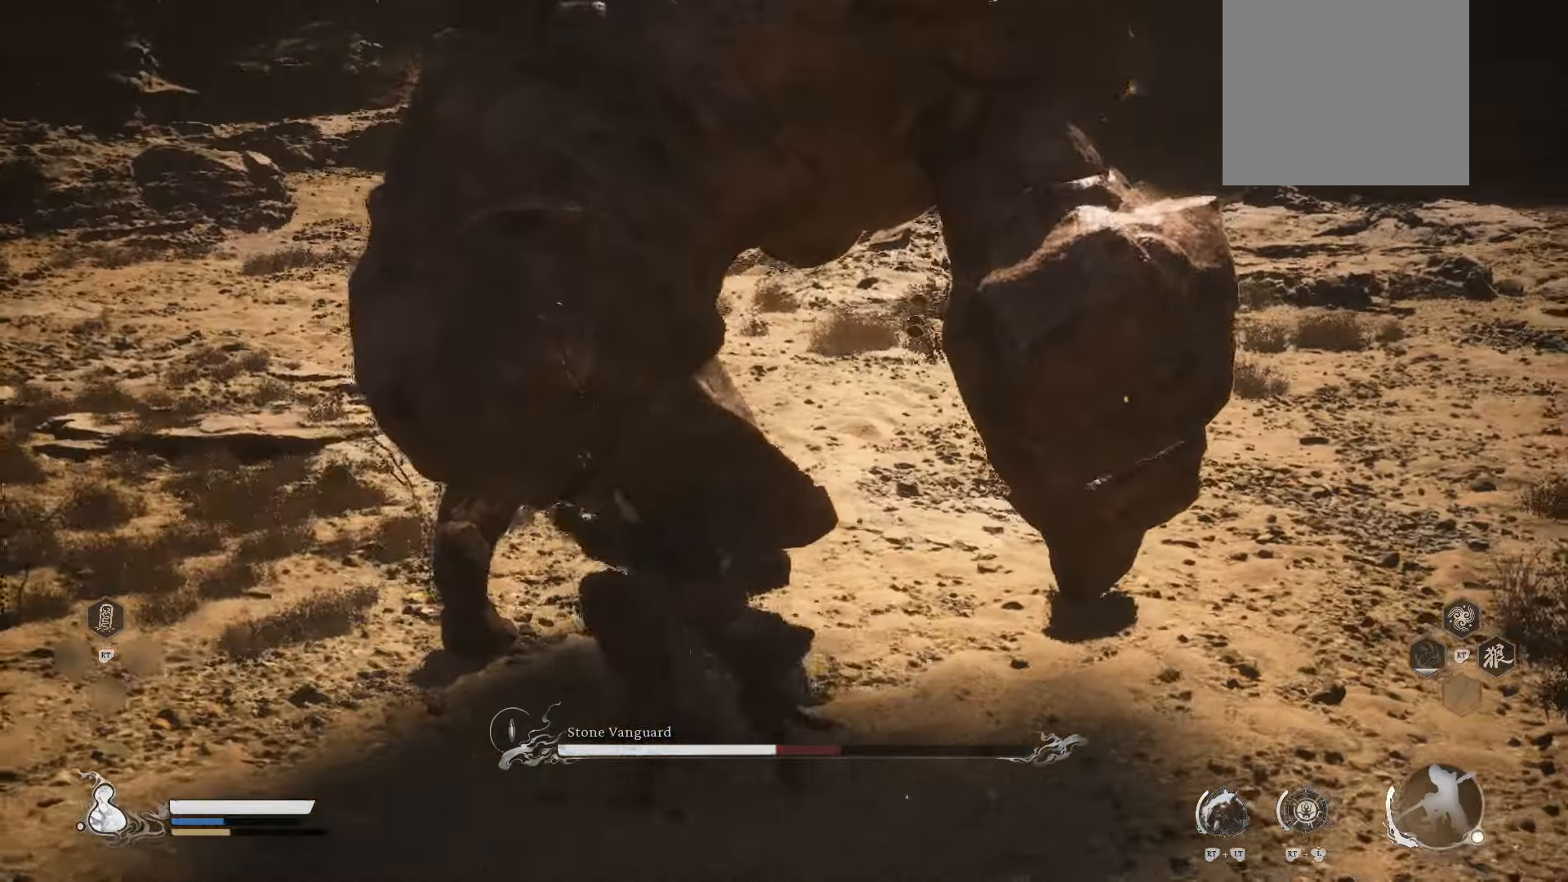
{"buttons": [], "left_stick": "up-left", "right_stick": "center", "events": [[300, "left_stick", "up-left"]]}